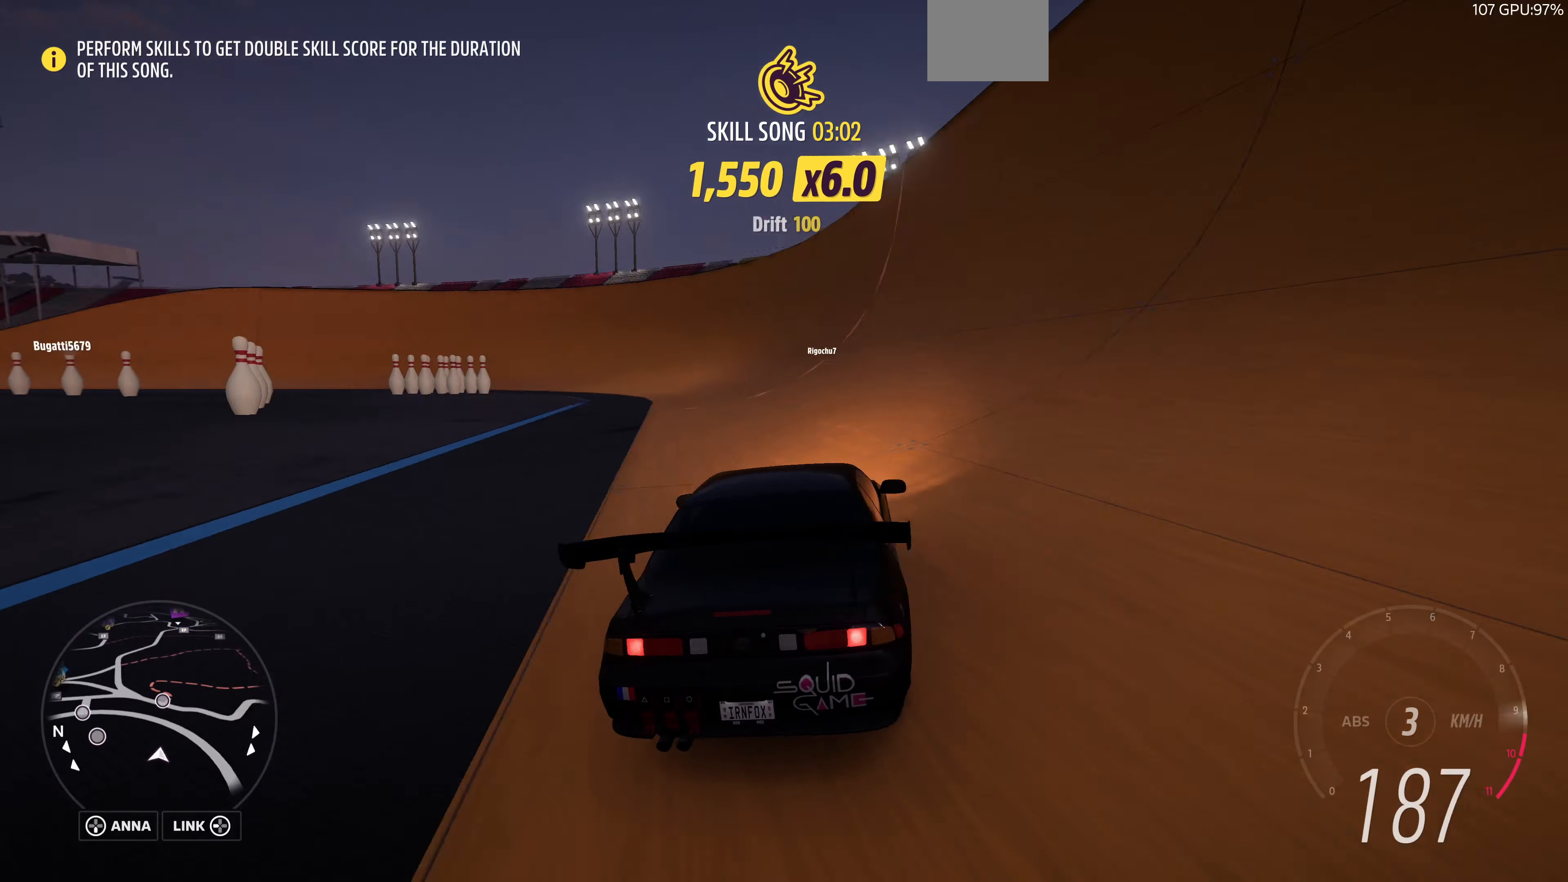
Gameplay with a controller (PlayStation layout); each line is a JSON object with the inputs held at the frame after it. "events" lists button and stick changes between this image and that frame as [ms after this image, input, new state], when the widget could be followed in between.
{"buttons": ["R2"], "left_stick": "left", "right_stick": "up", "events": [[100, "left_stick", "left"]]}
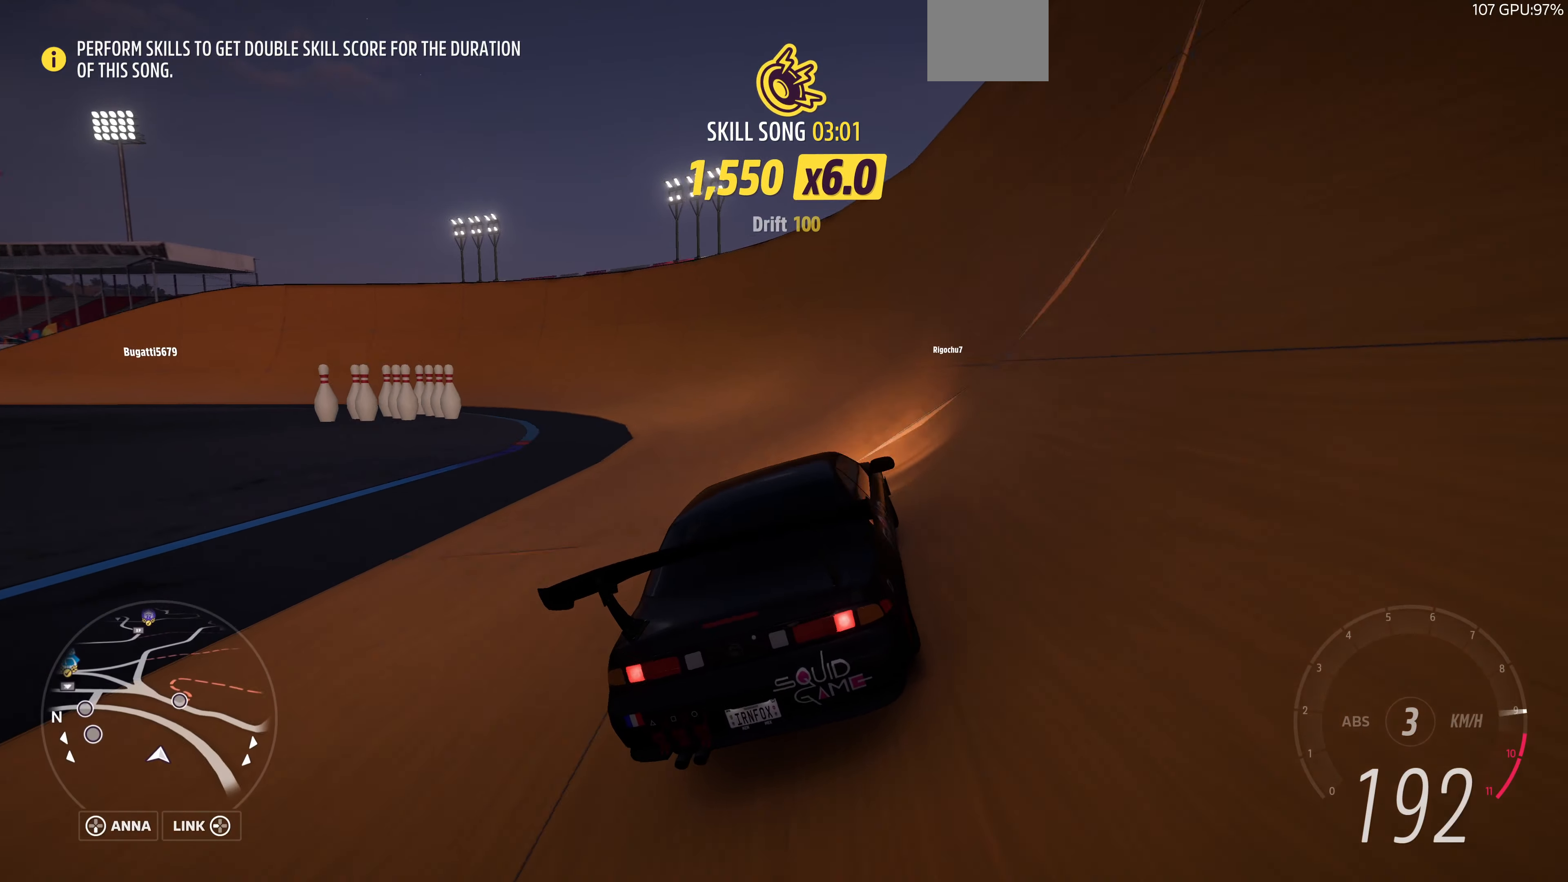
{"buttons": ["R2"], "left_stick": "left", "right_stick": "up", "events": [[266, "left_stick", "right"], [433, "left_stick", "up-left"], [500, "left_stick", "left"]]}
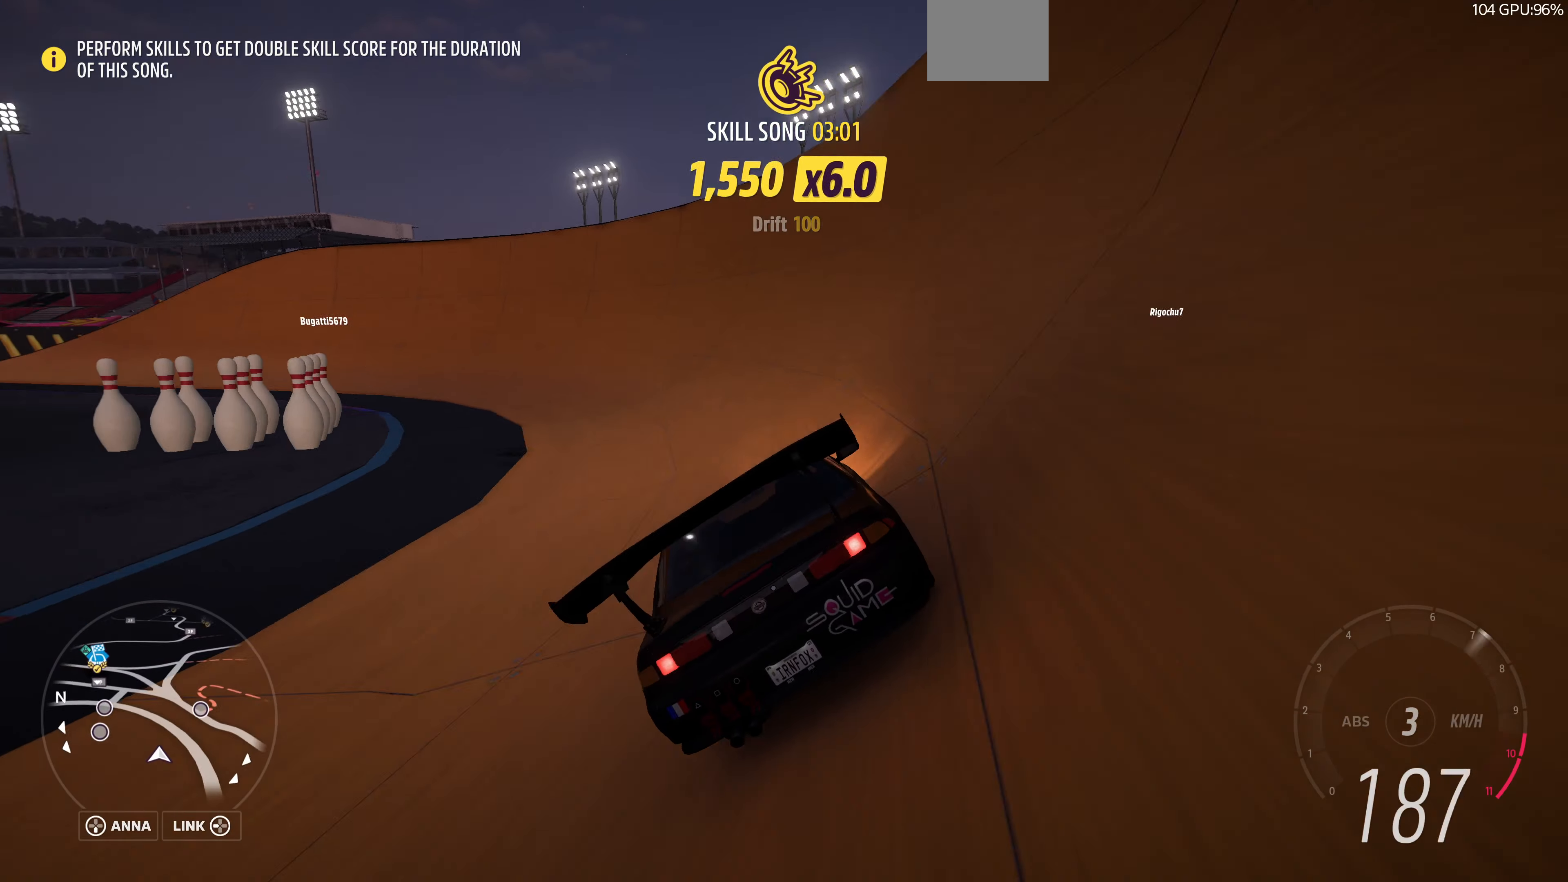
{"buttons": ["R2"], "left_stick": "up-left", "right_stick": "up", "events": [[300, "left_stick", "up-right"], [400, "left_stick", "up-left"]]}
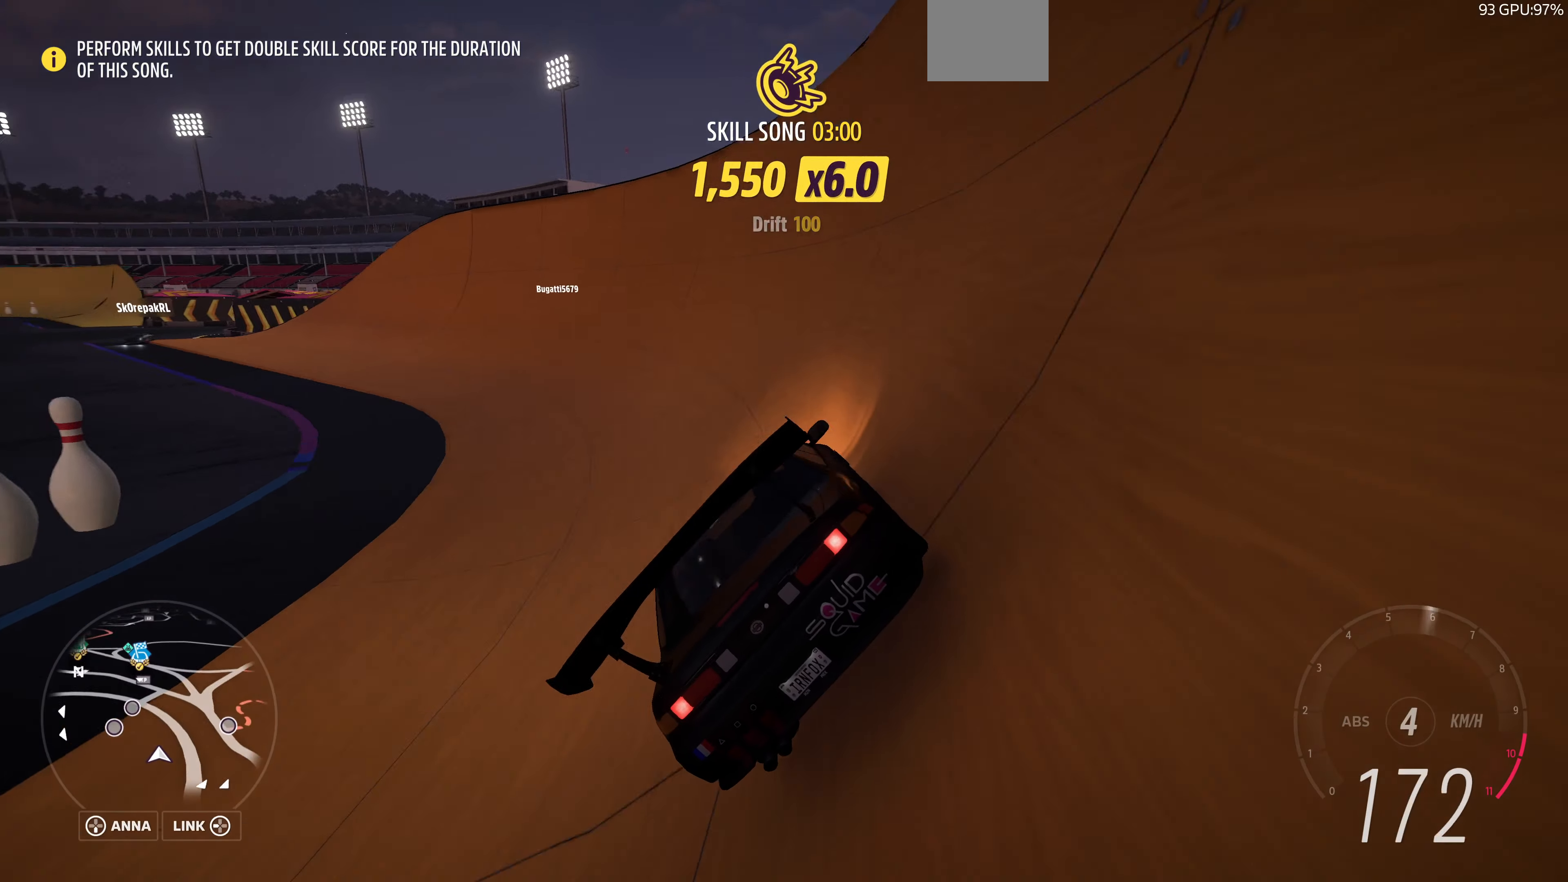
{"buttons": ["R2"], "left_stick": "left", "right_stick": "up", "events": [[33, "left_stick", "left"]]}
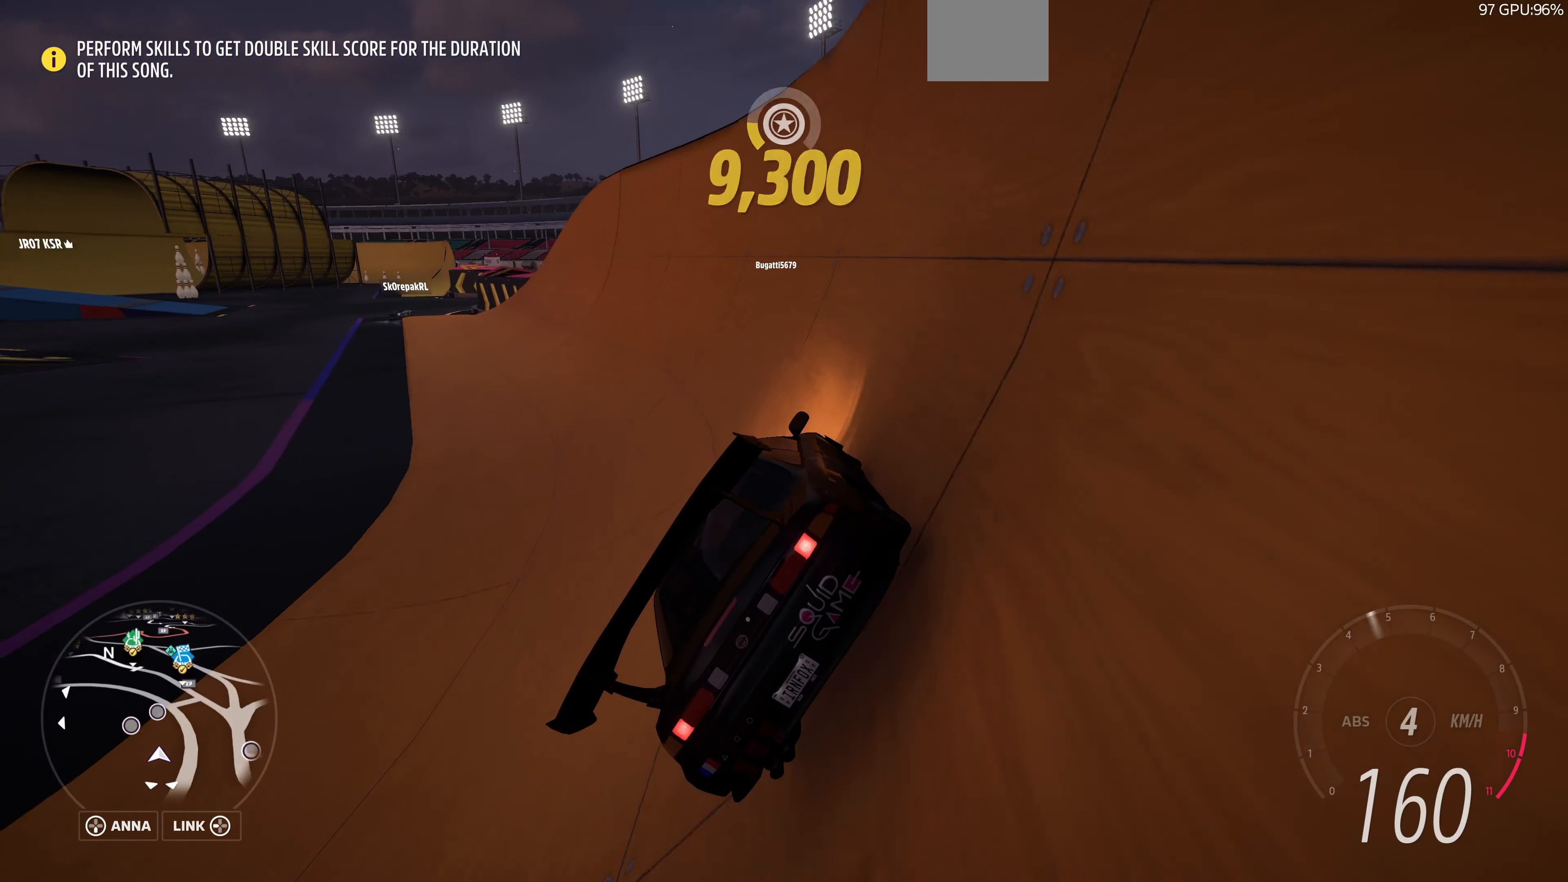
{"buttons": ["R2"], "left_stick": "left", "right_stick": "up", "events": [[166, "left_stick", "center"], [266, "left_stick", "left"]]}
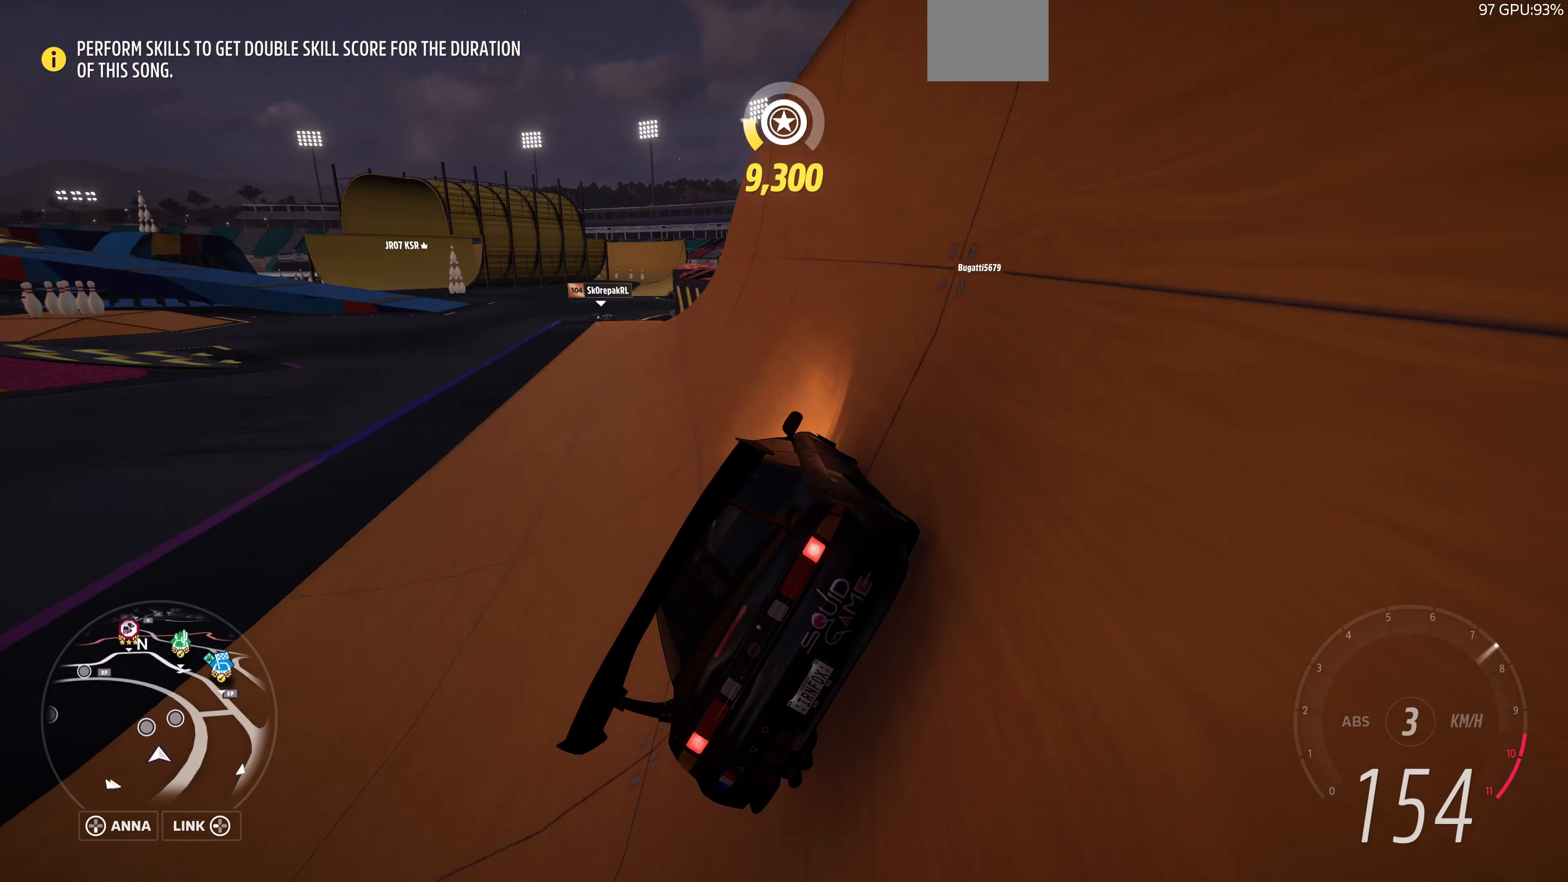
{"buttons": ["R2"], "left_stick": "center", "right_stick": "up", "events": [[100, "left_stick", "center"]]}
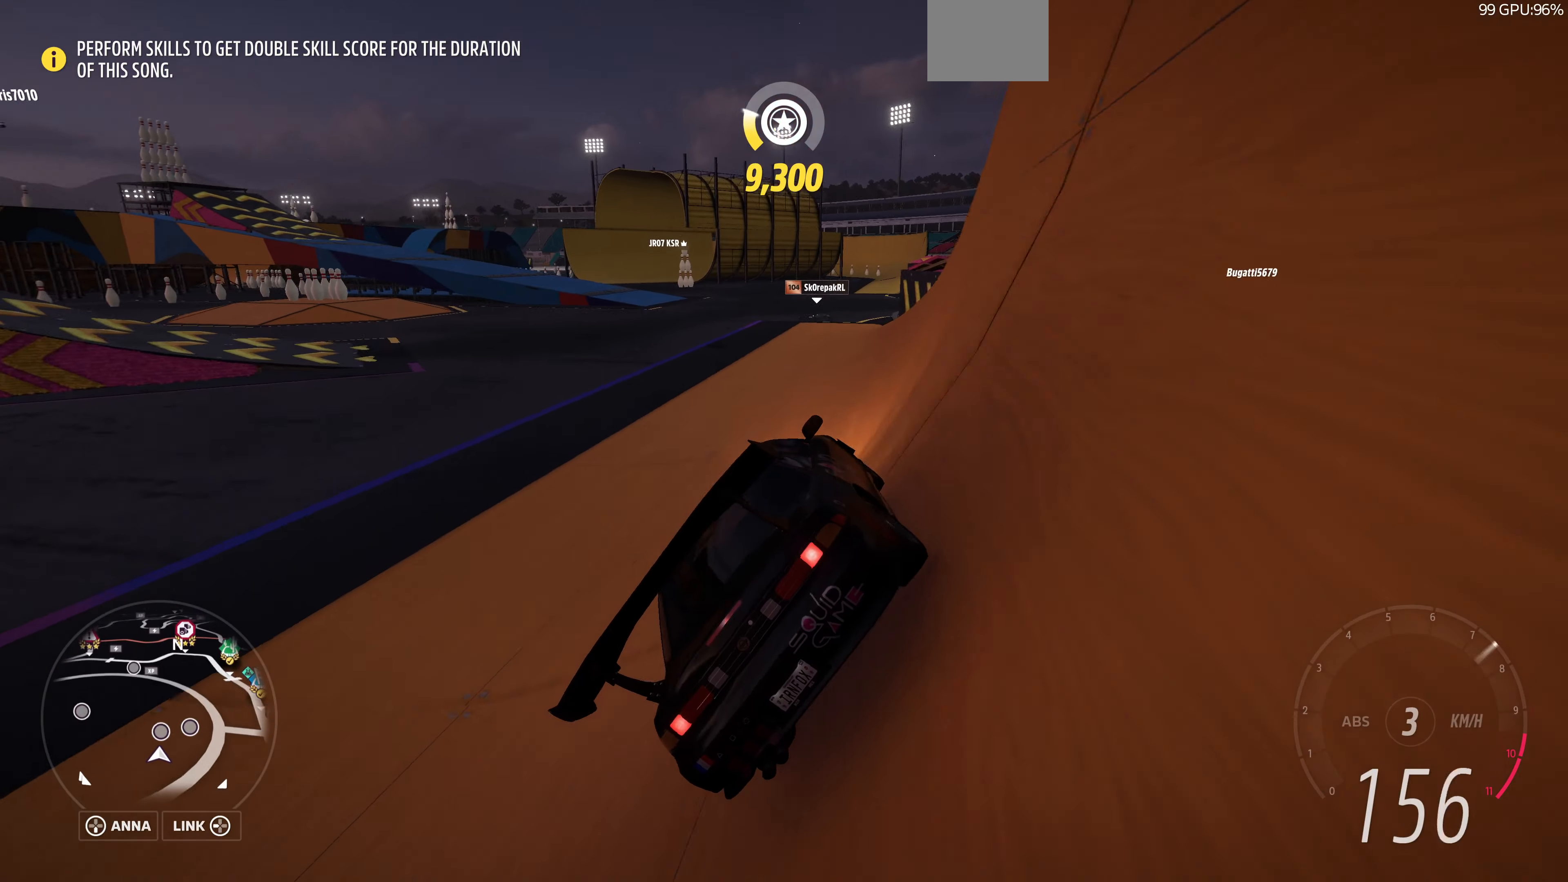
{"buttons": ["R2"], "left_stick": "center", "right_stick": "up", "events": [[166, "left_stick", "right"], [333, "left_stick", "center"]]}
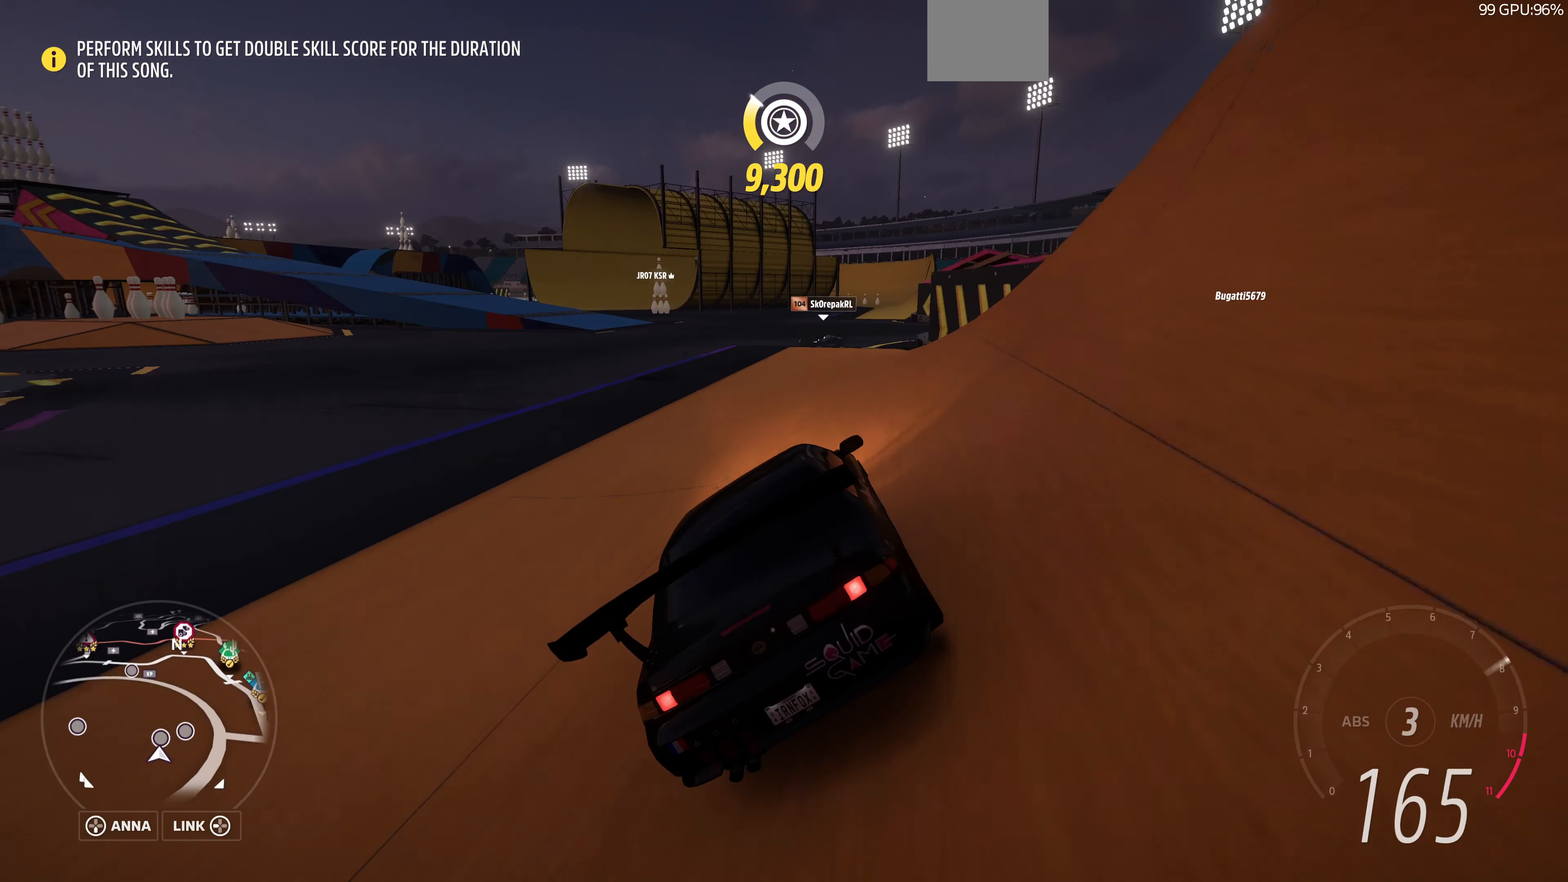
{"buttons": ["R2"], "left_stick": "up-right", "right_stick": "up", "events": [[466, "left_stick", "up-right"]]}
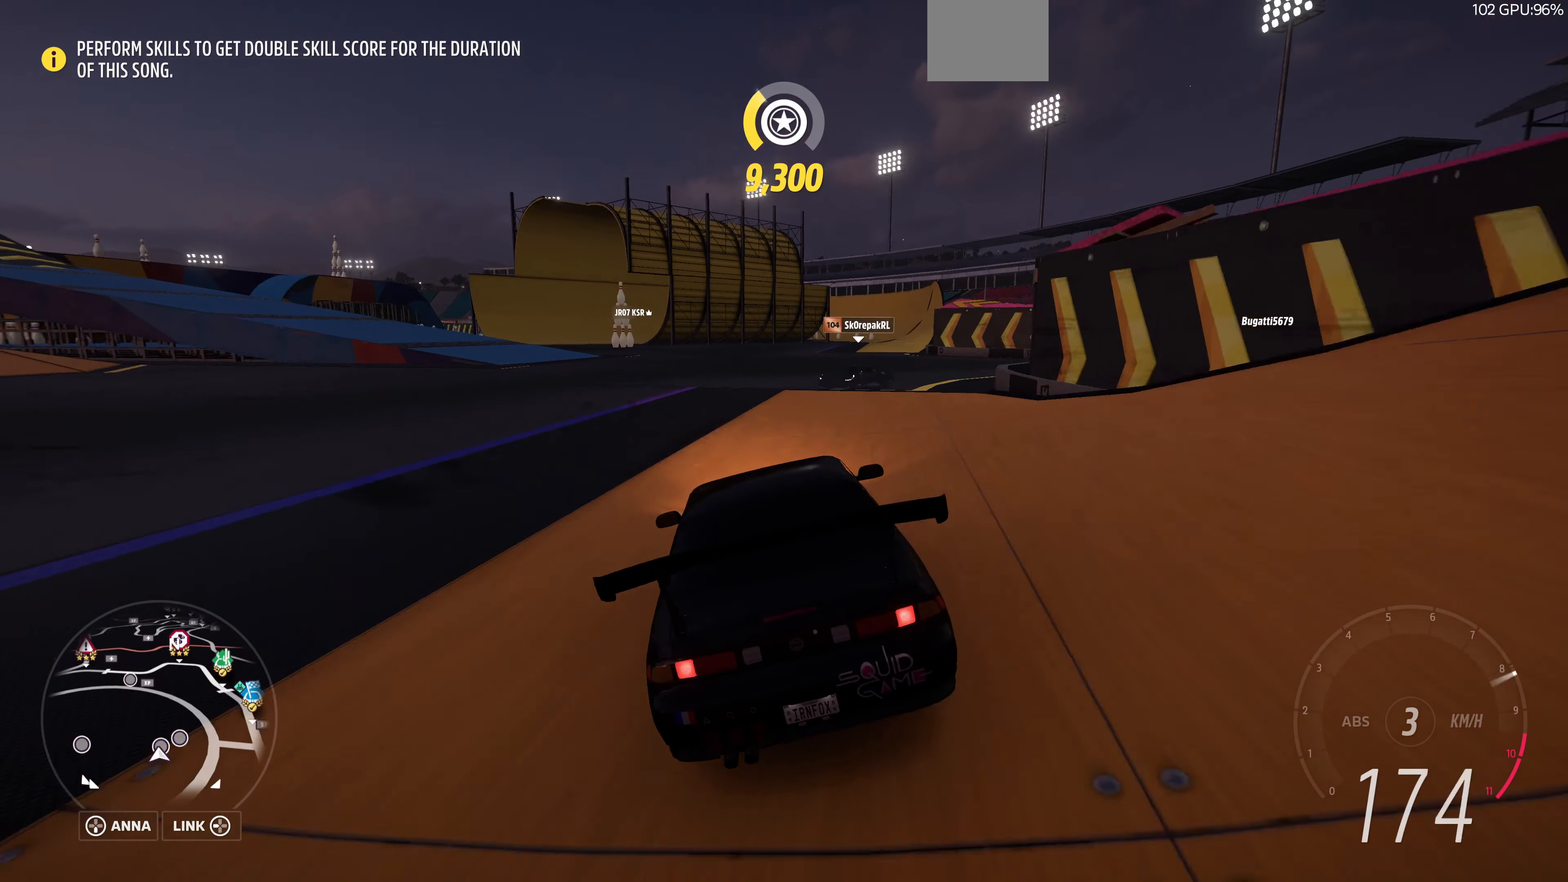
{"buttons": ["R2"], "left_stick": "up-right", "right_stick": "center", "events": [[366, "right_stick", "center"]]}
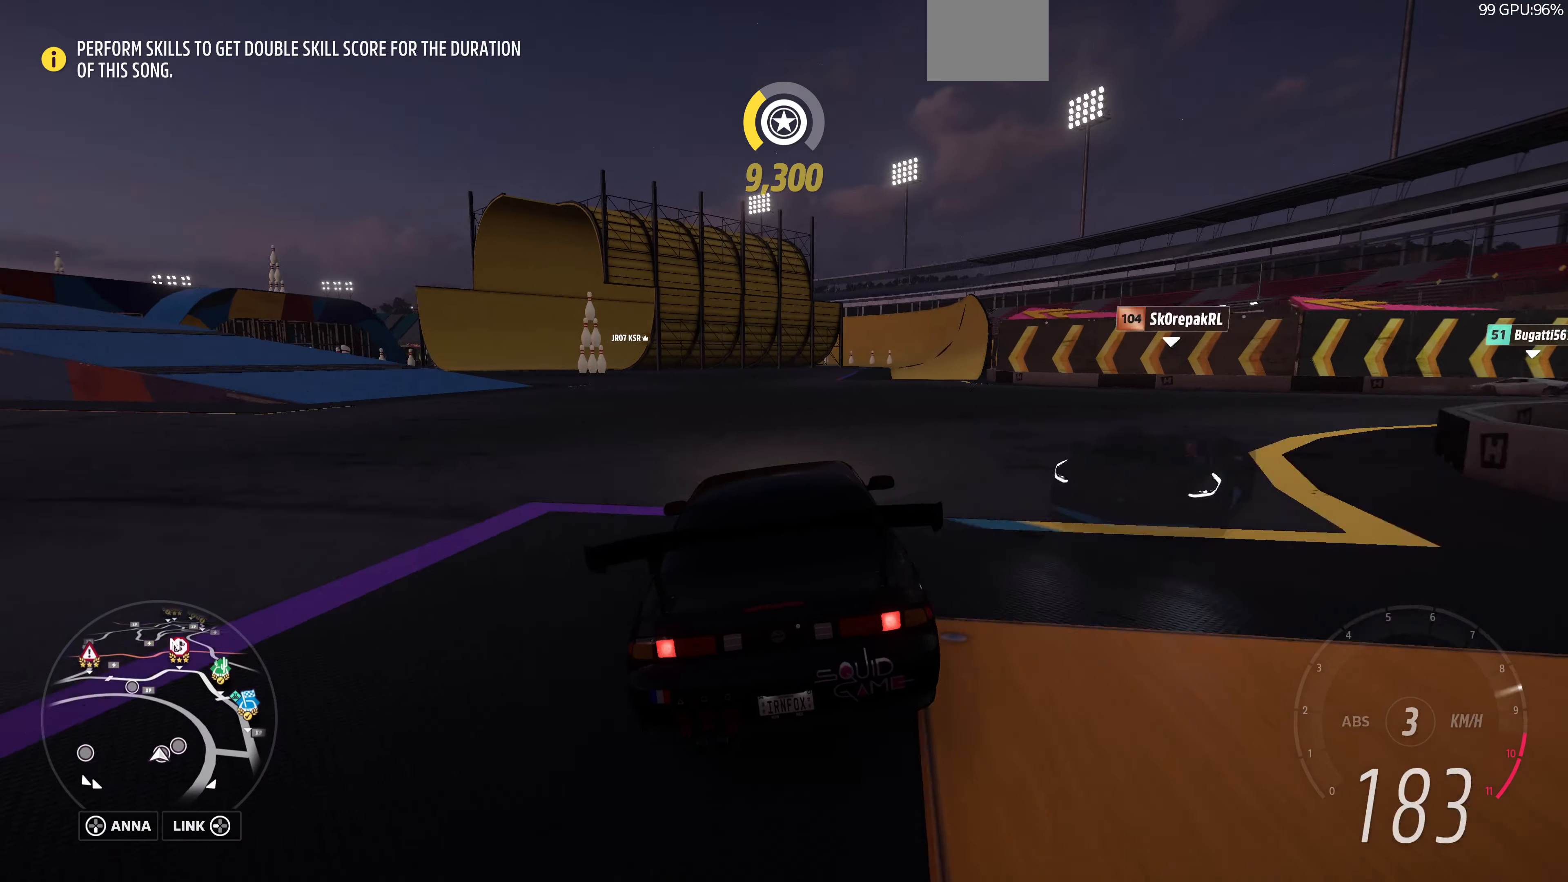
{"buttons": ["R2"], "left_stick": "up", "right_stick": "center", "events": [[466, "left_stick", "up"]]}
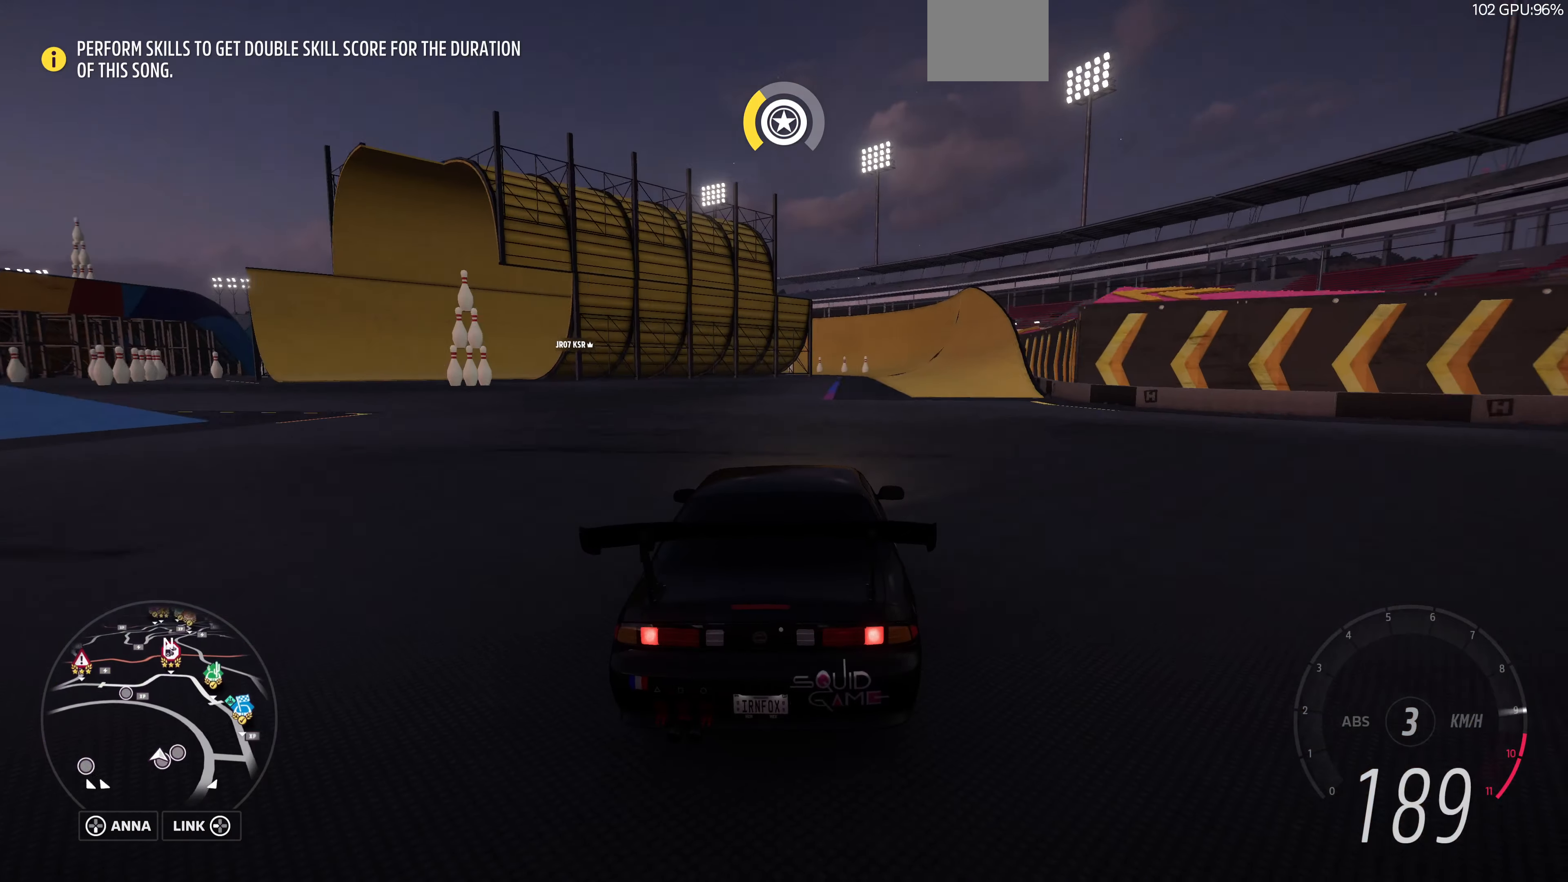
{"buttons": ["R2"], "left_stick": "up-right", "right_stick": "center", "events": [[267, "left_stick", "up-right"]]}
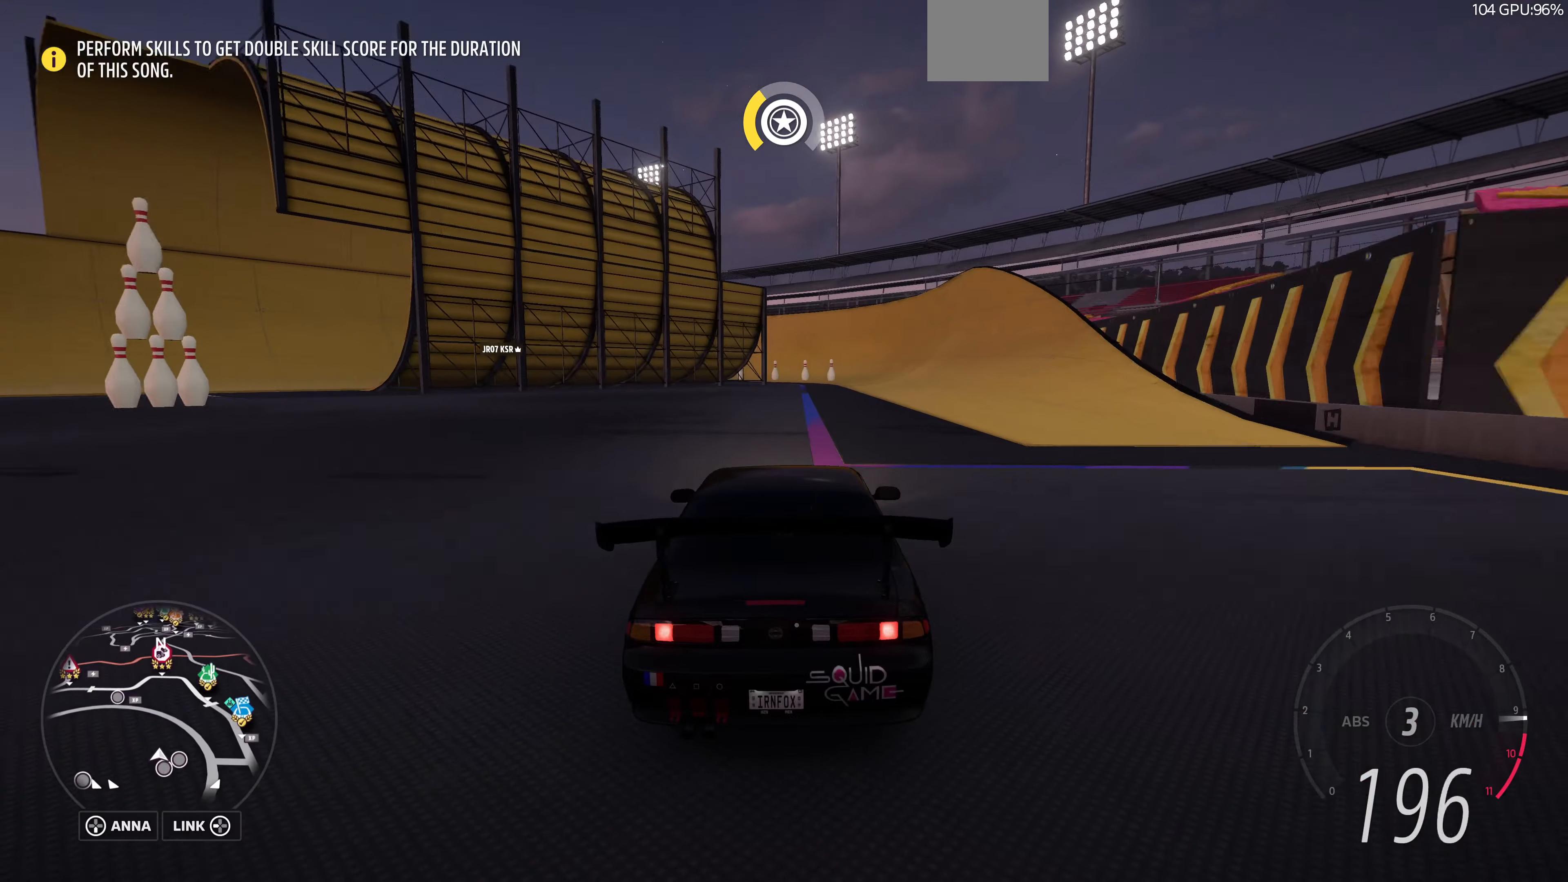
{"buttons": ["R2"], "left_stick": "right", "right_stick": "center", "events": [[334, "left_stick", "center"], [434, "left_stick", "right"]]}
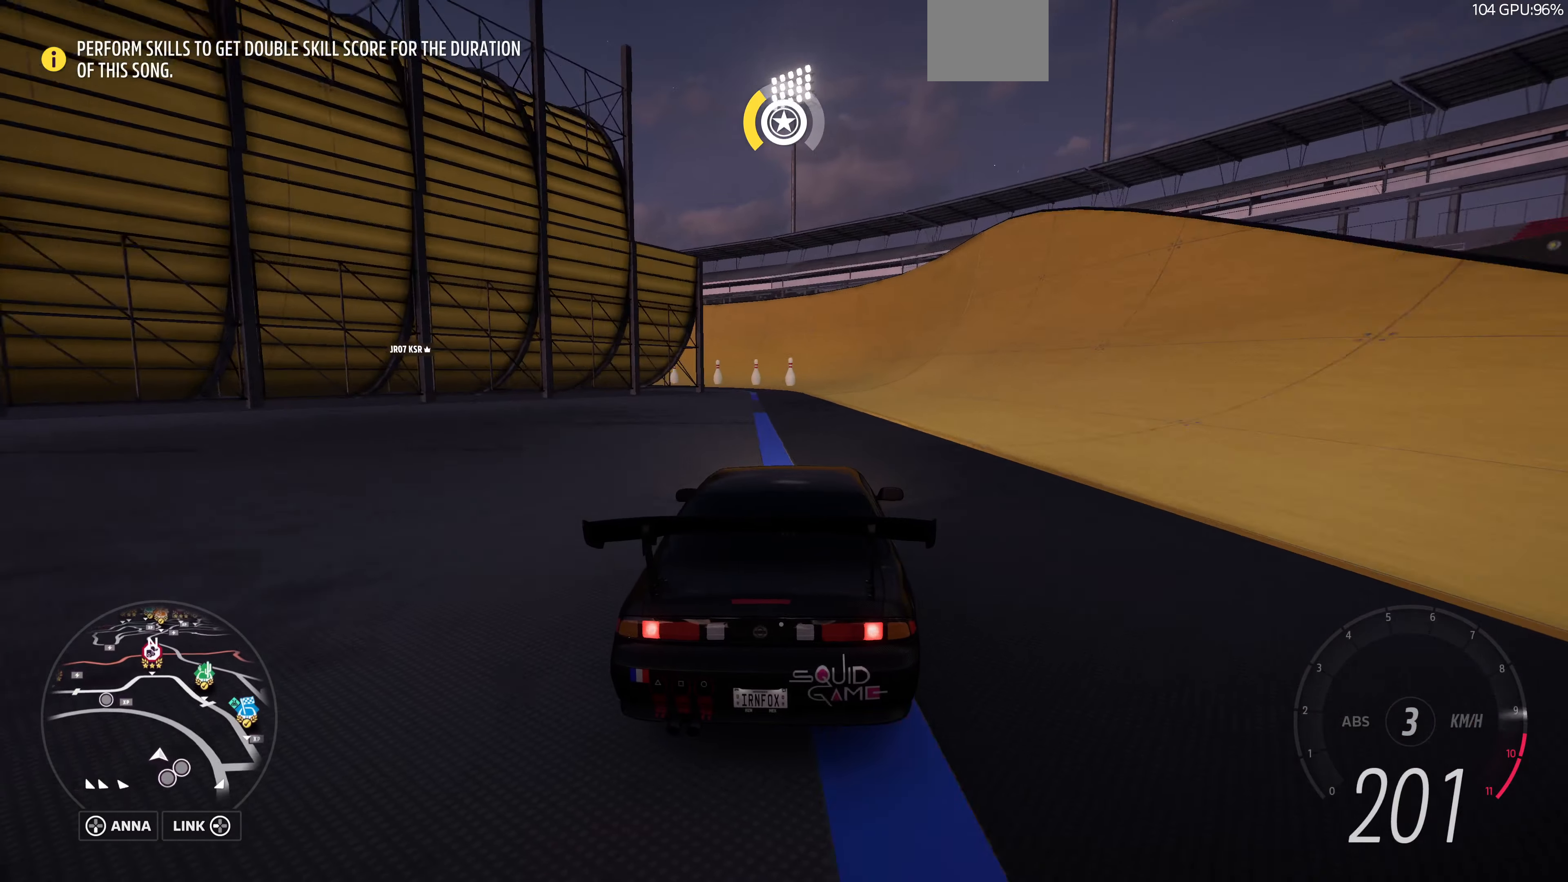
{"buttons": ["R2"], "left_stick": "center", "right_stick": "center", "events": [[467, "left_stick", "center"]]}
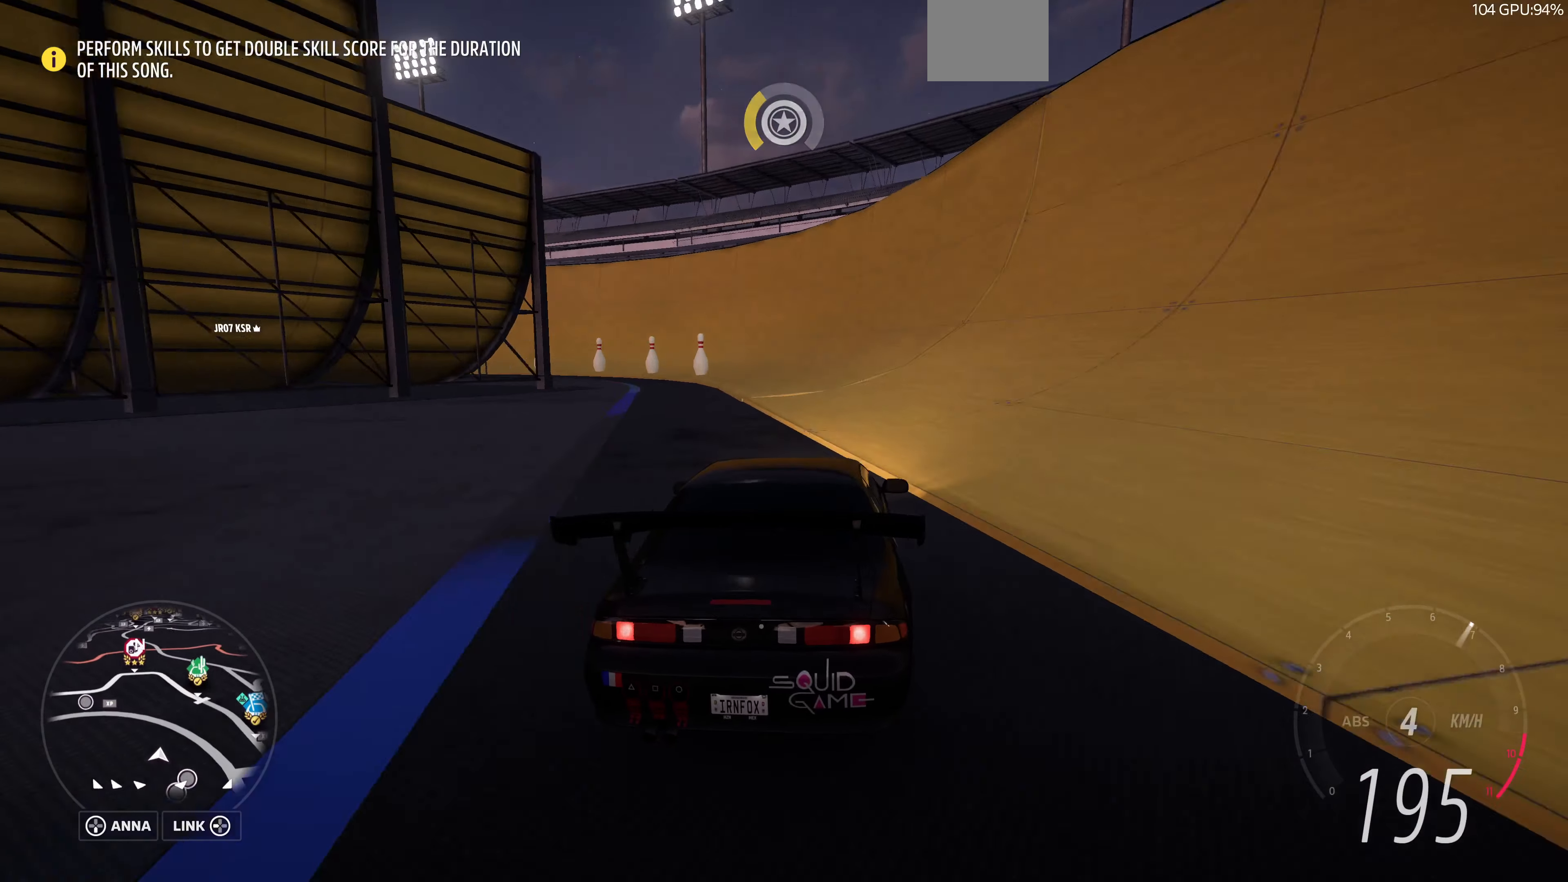
{"buttons": ["R2"], "left_stick": "left", "right_stick": "center", "events": [[367, "left_stick", "left"]]}
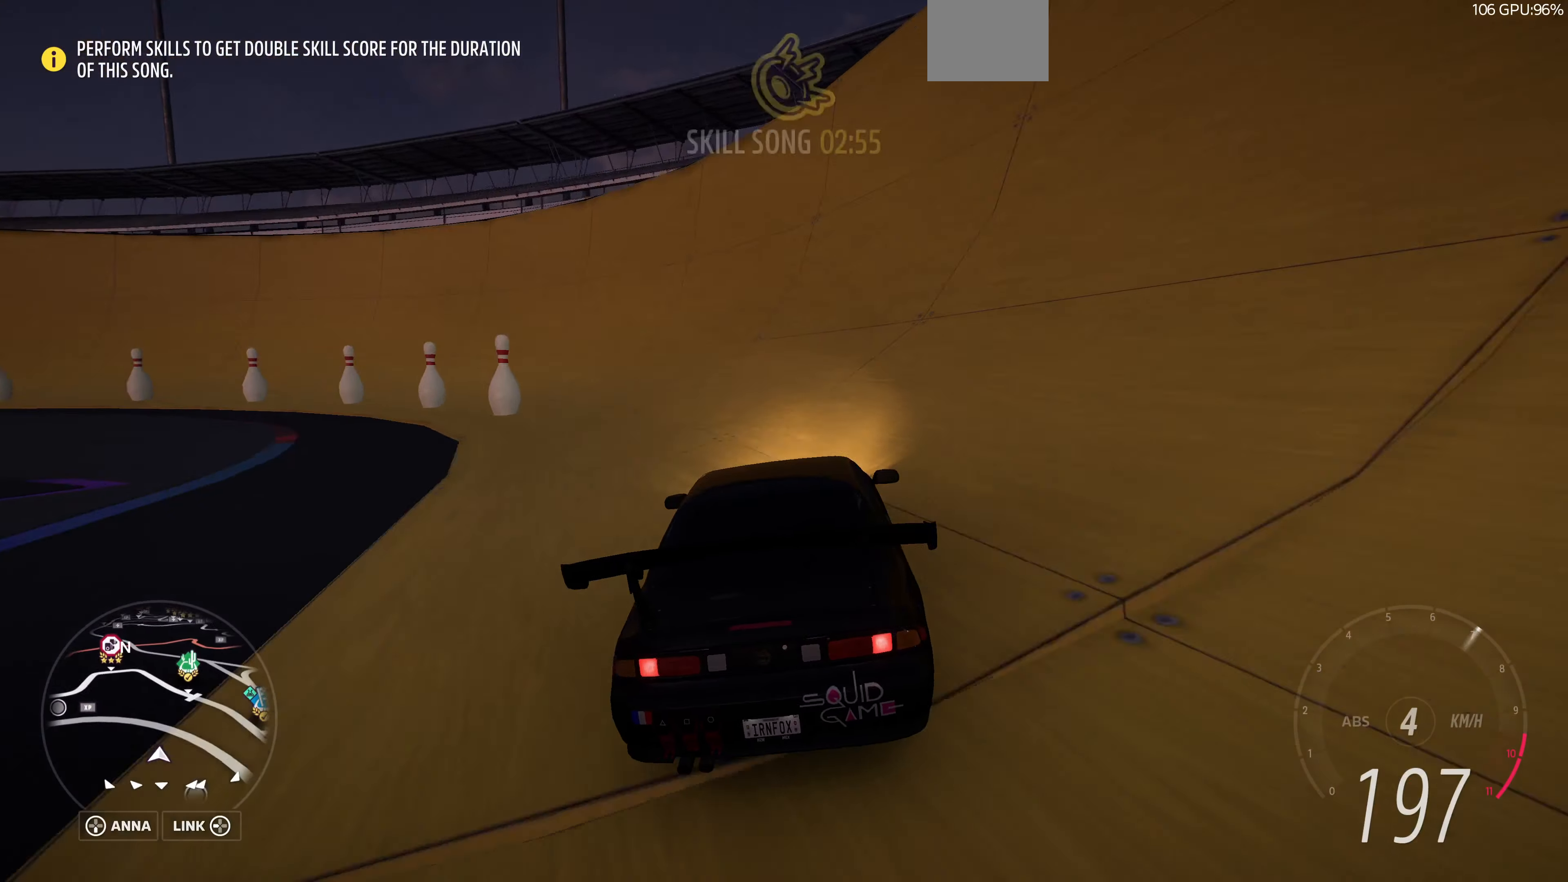
{"buttons": ["R2"], "left_stick": "left", "right_stick": "center", "events": []}
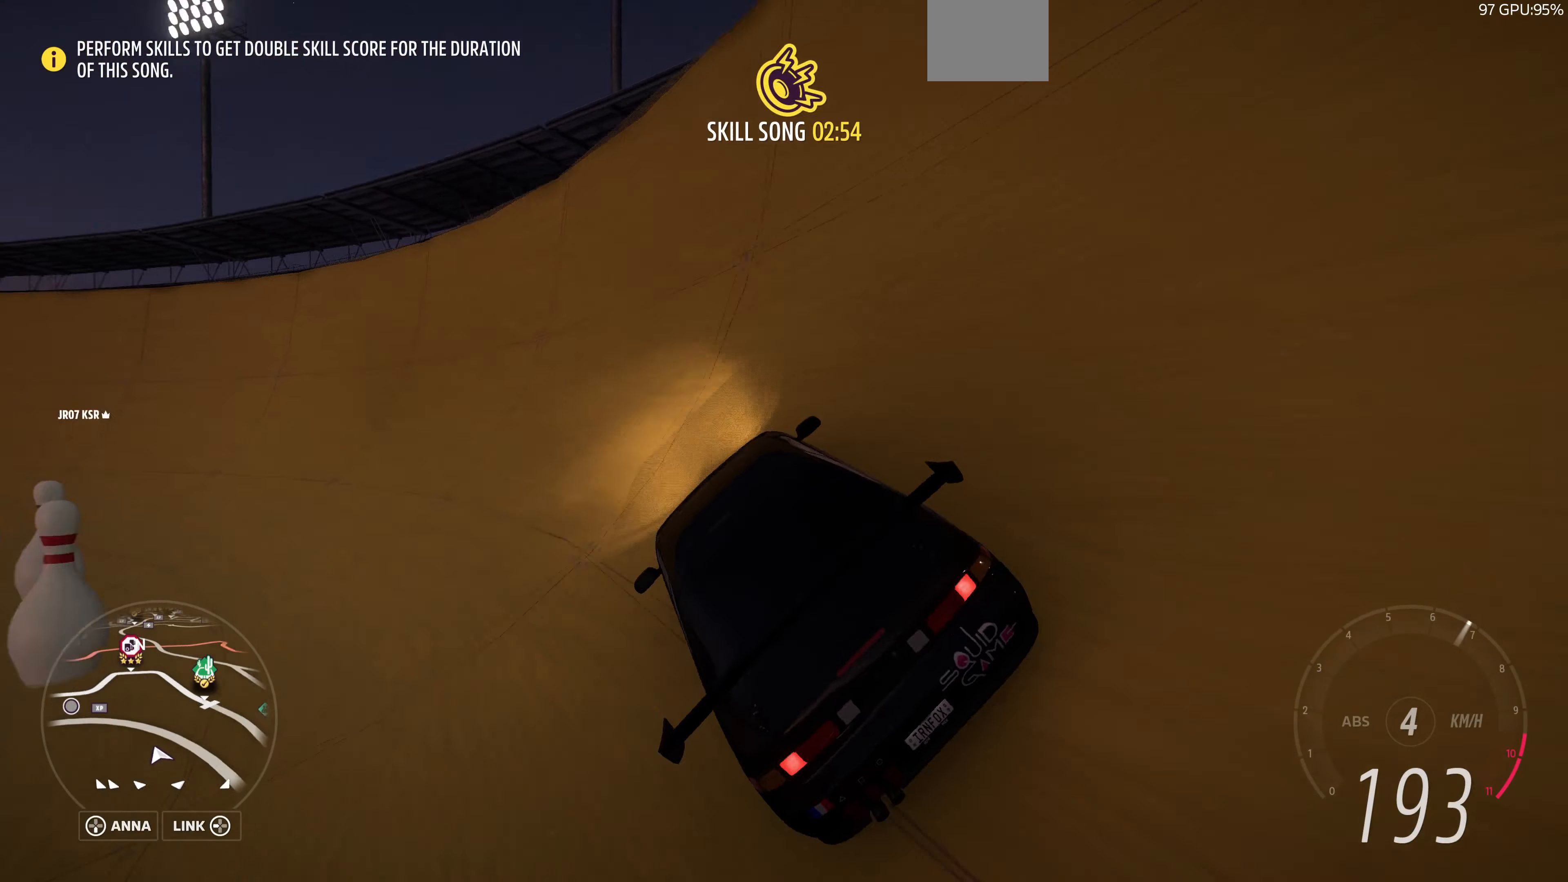
{"buttons": ["R2"], "left_stick": "right", "right_stick": "center", "events": [[67, "left_stick", "center"], [167, "left_stick", "left"], [400, "left_stick", "center"], [467, "left_stick", "right"]]}
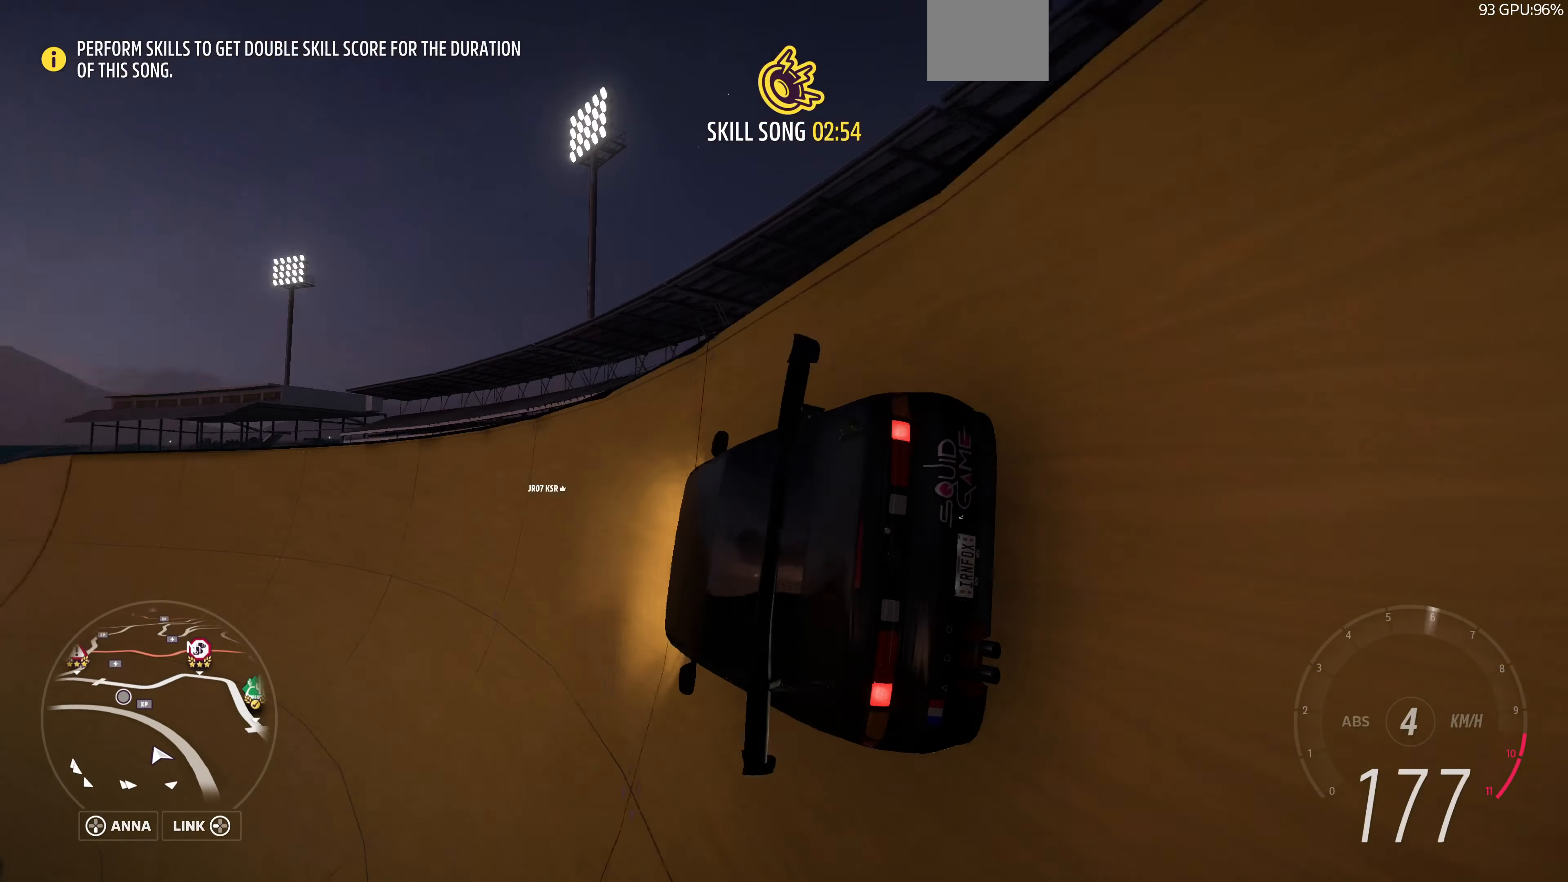
{"buttons": ["R2"], "left_stick": "left", "right_stick": "center", "events": [[200, "left_stick", "up-left"], [267, "left_stick", "left"]]}
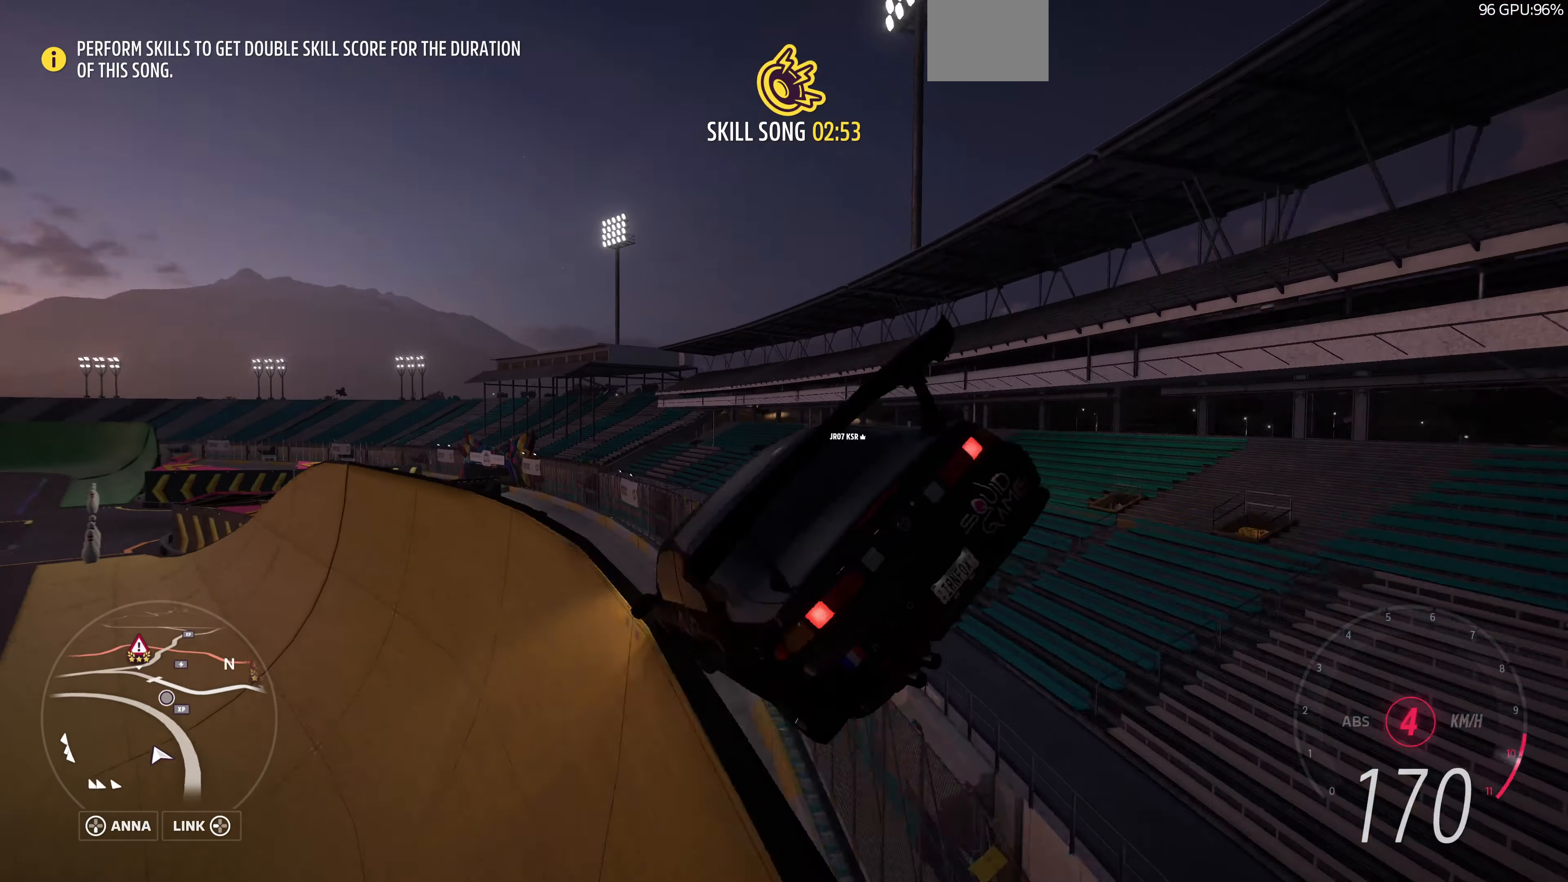
{"buttons": [], "left_stick": "center", "right_stick": "center", "events": [[67, "left_stick", "center"], [267, "R2", "up"]]}
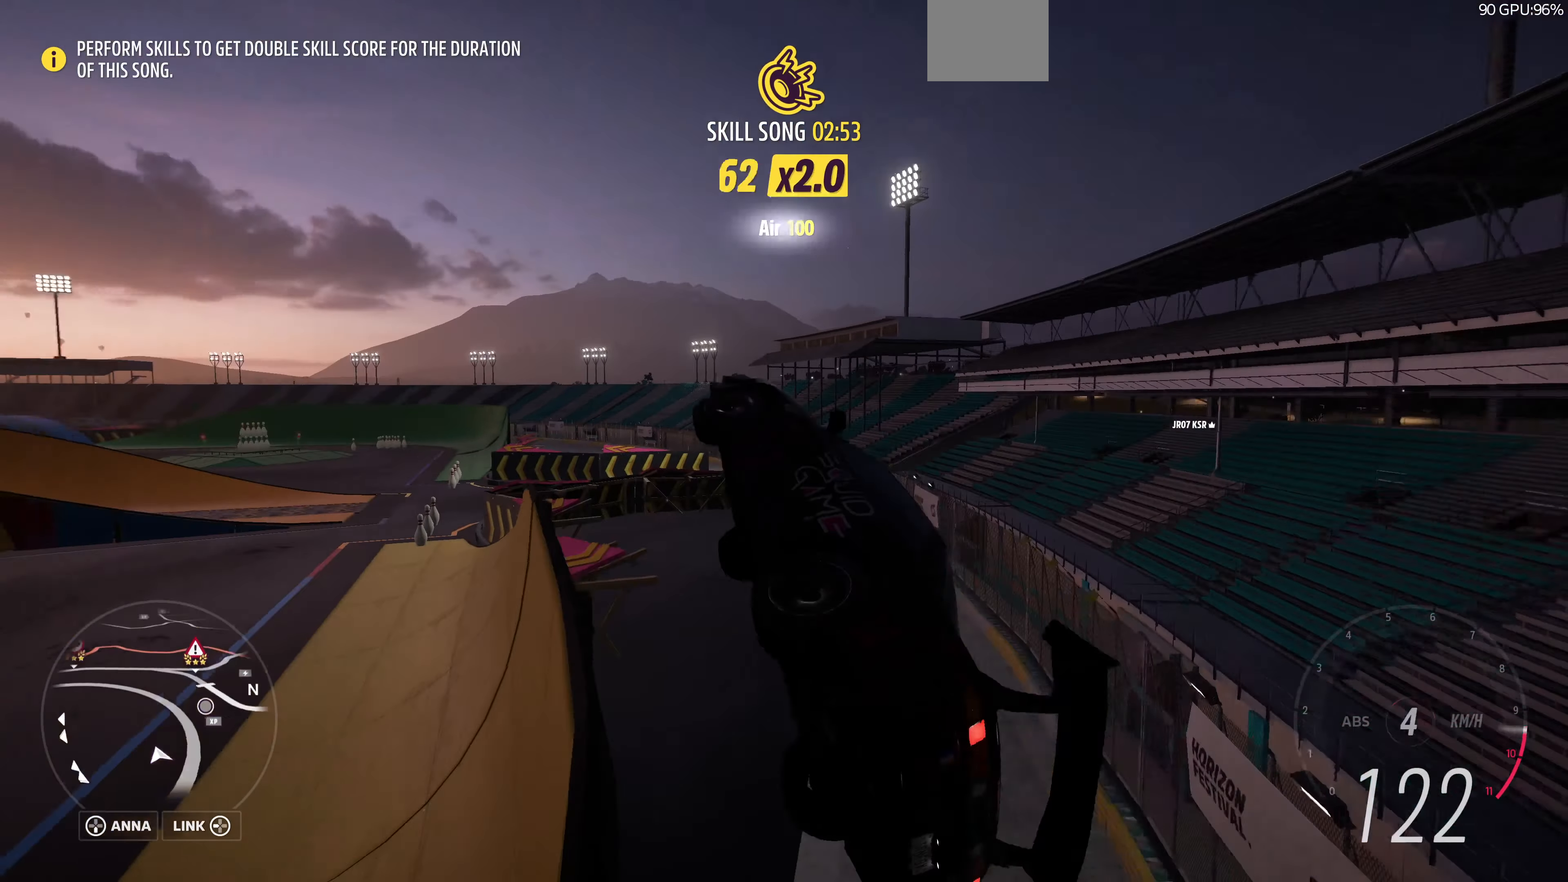
{"buttons": [], "left_stick": "center", "right_stick": "center", "events": []}
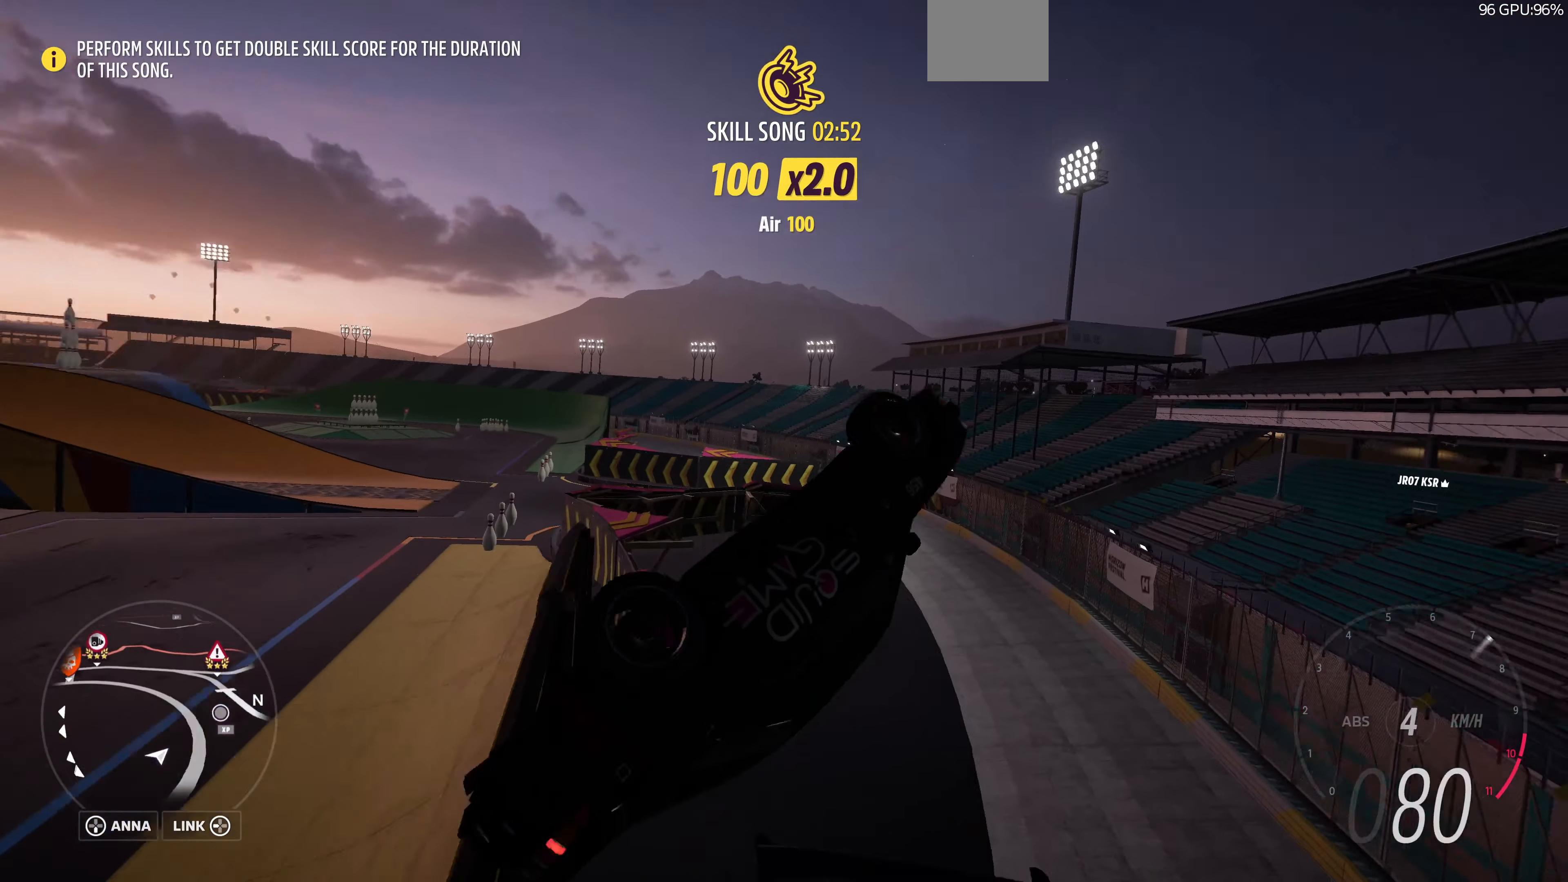
{"buttons": [], "left_stick": "center", "right_stick": "center", "events": []}
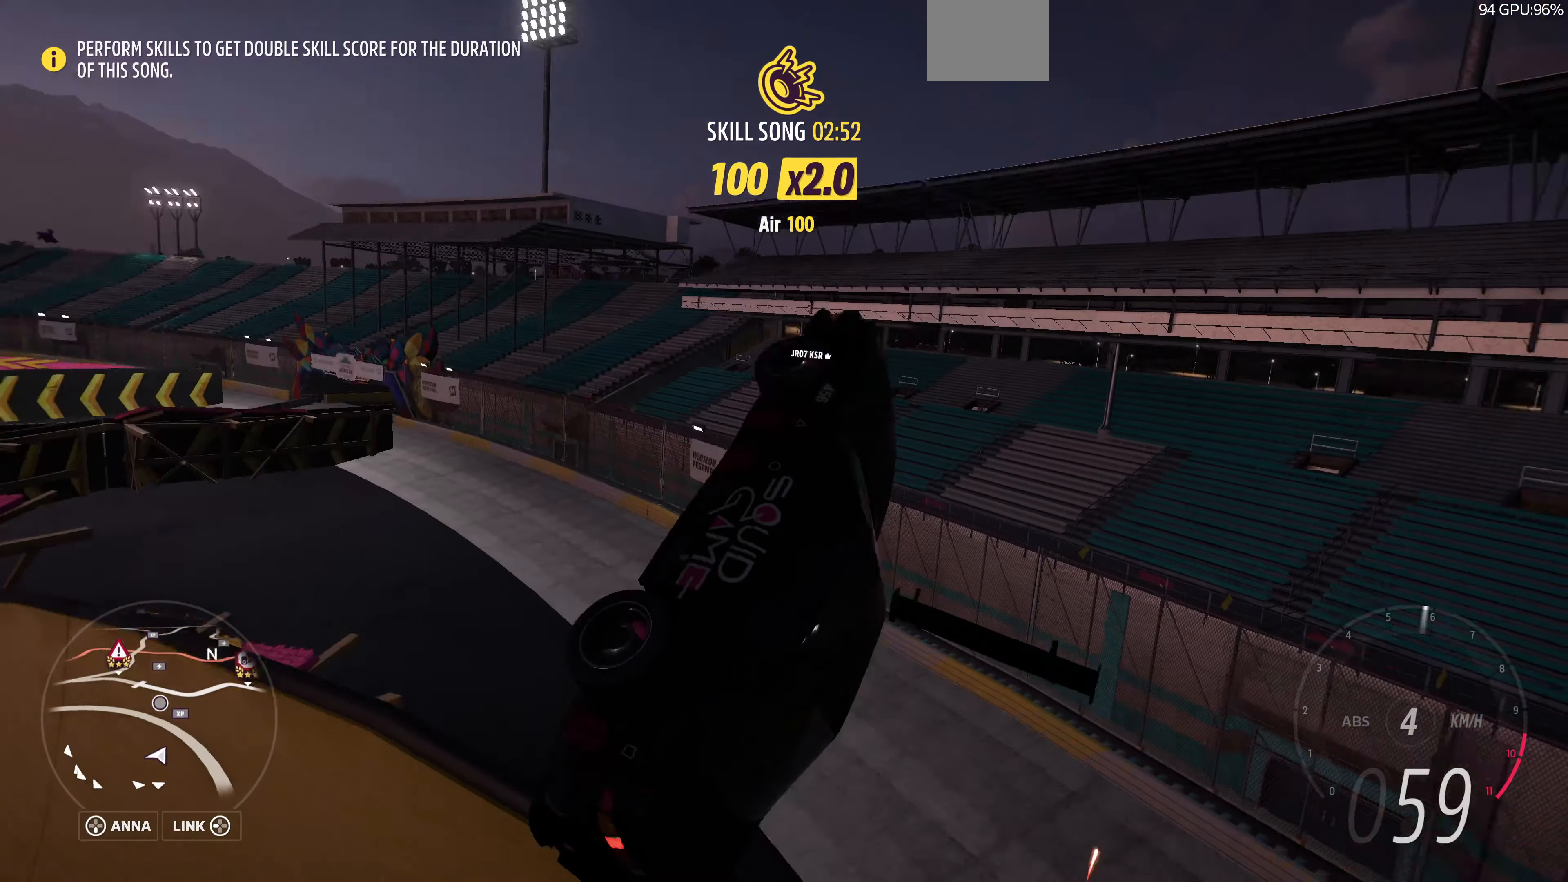
{"buttons": [], "left_stick": "center", "right_stick": "center", "events": []}
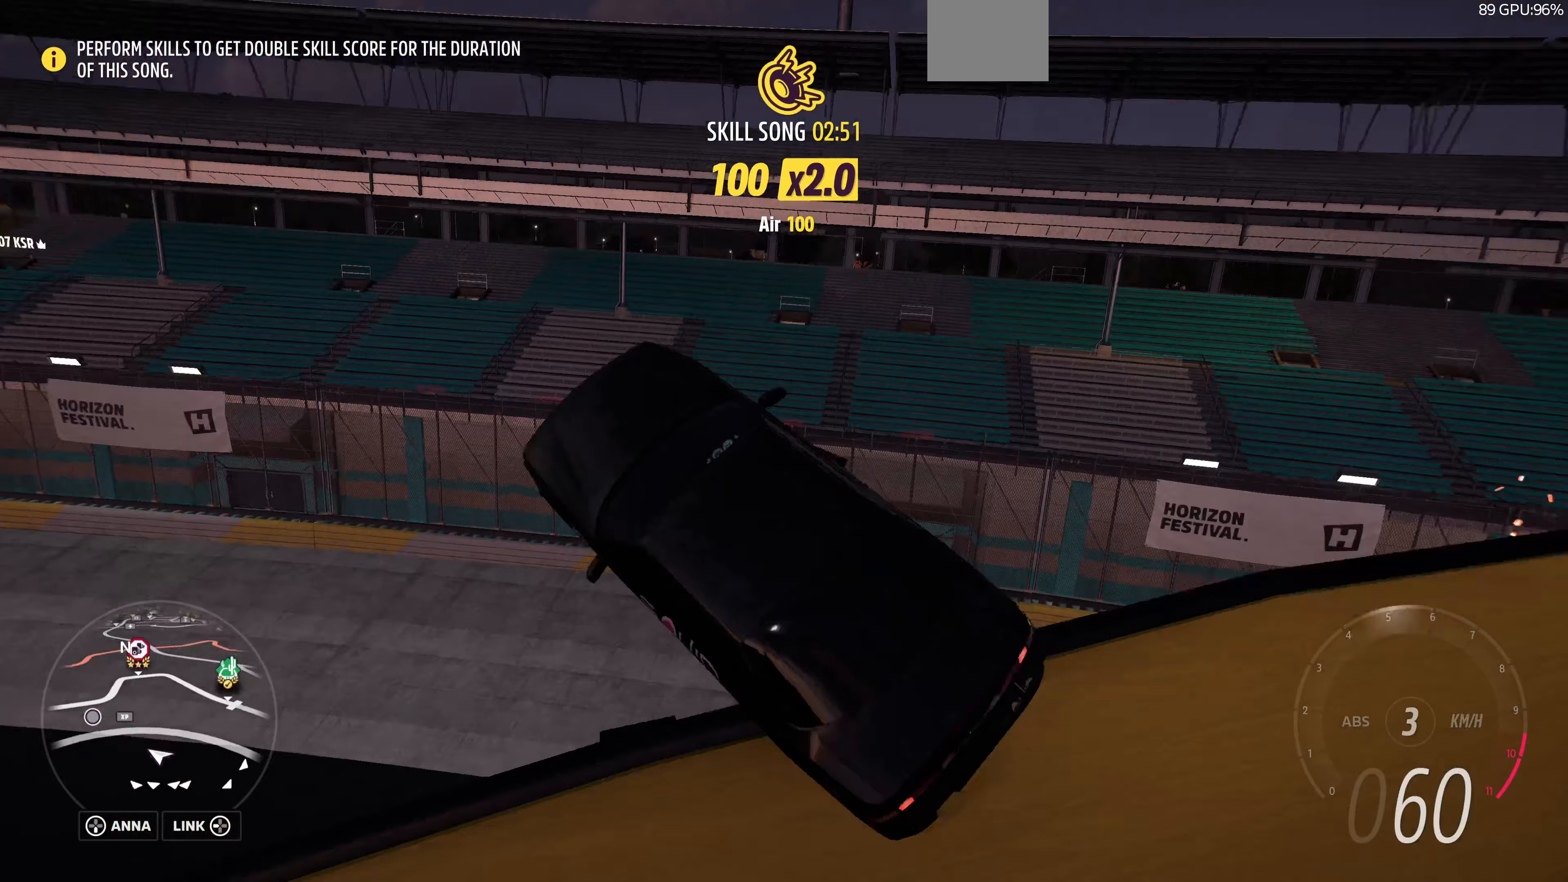
{"buttons": [], "left_stick": "center", "right_stick": "center", "events": []}
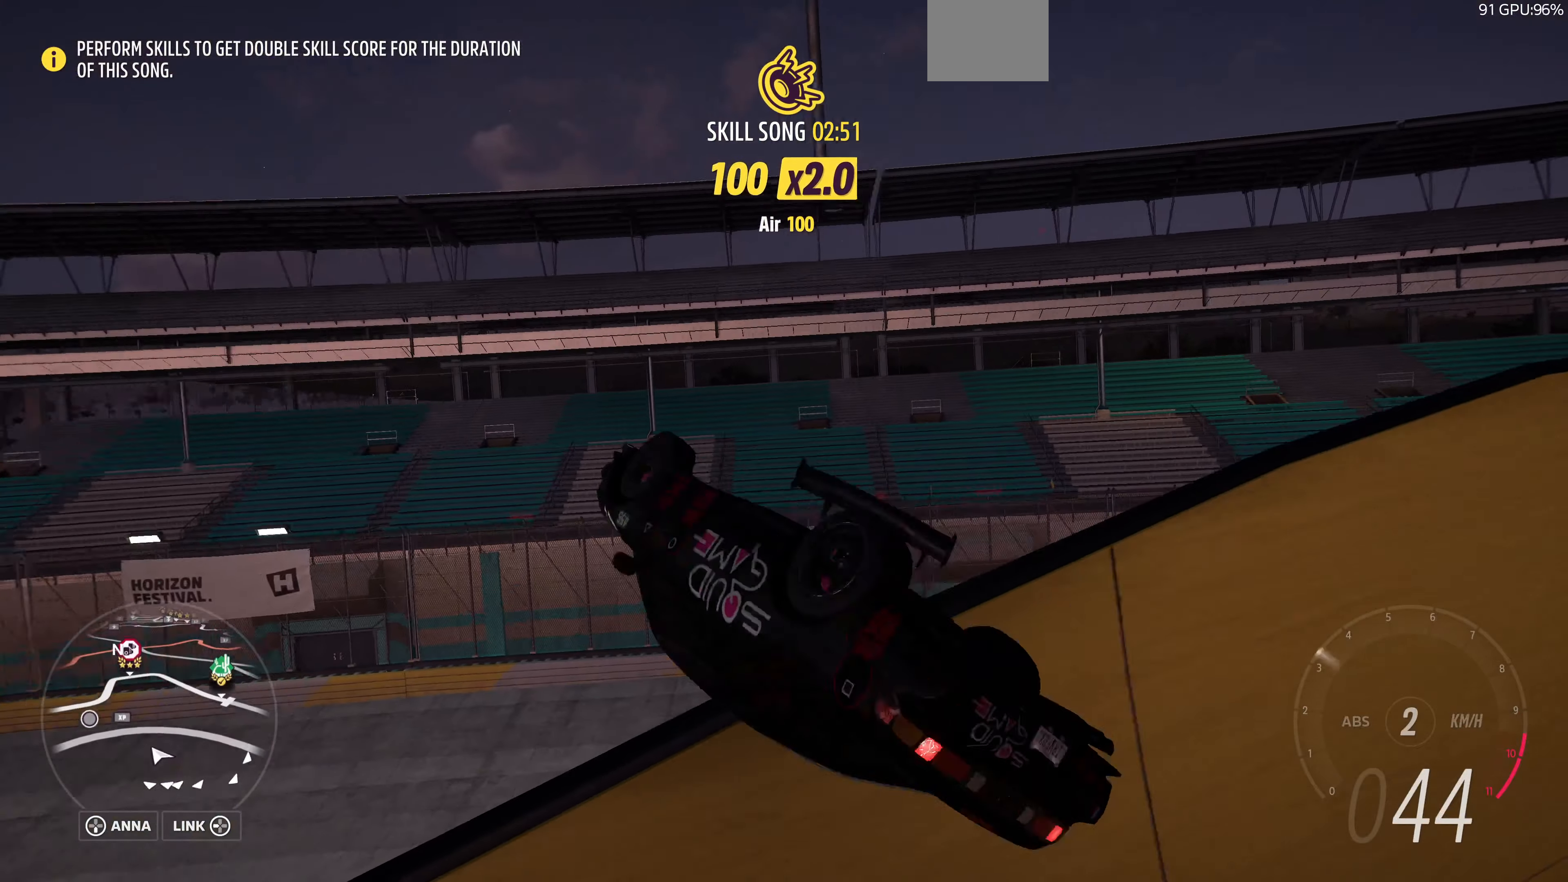
{"buttons": [], "left_stick": "center", "right_stick": "left", "events": [[400, "right_stick", "left"]]}
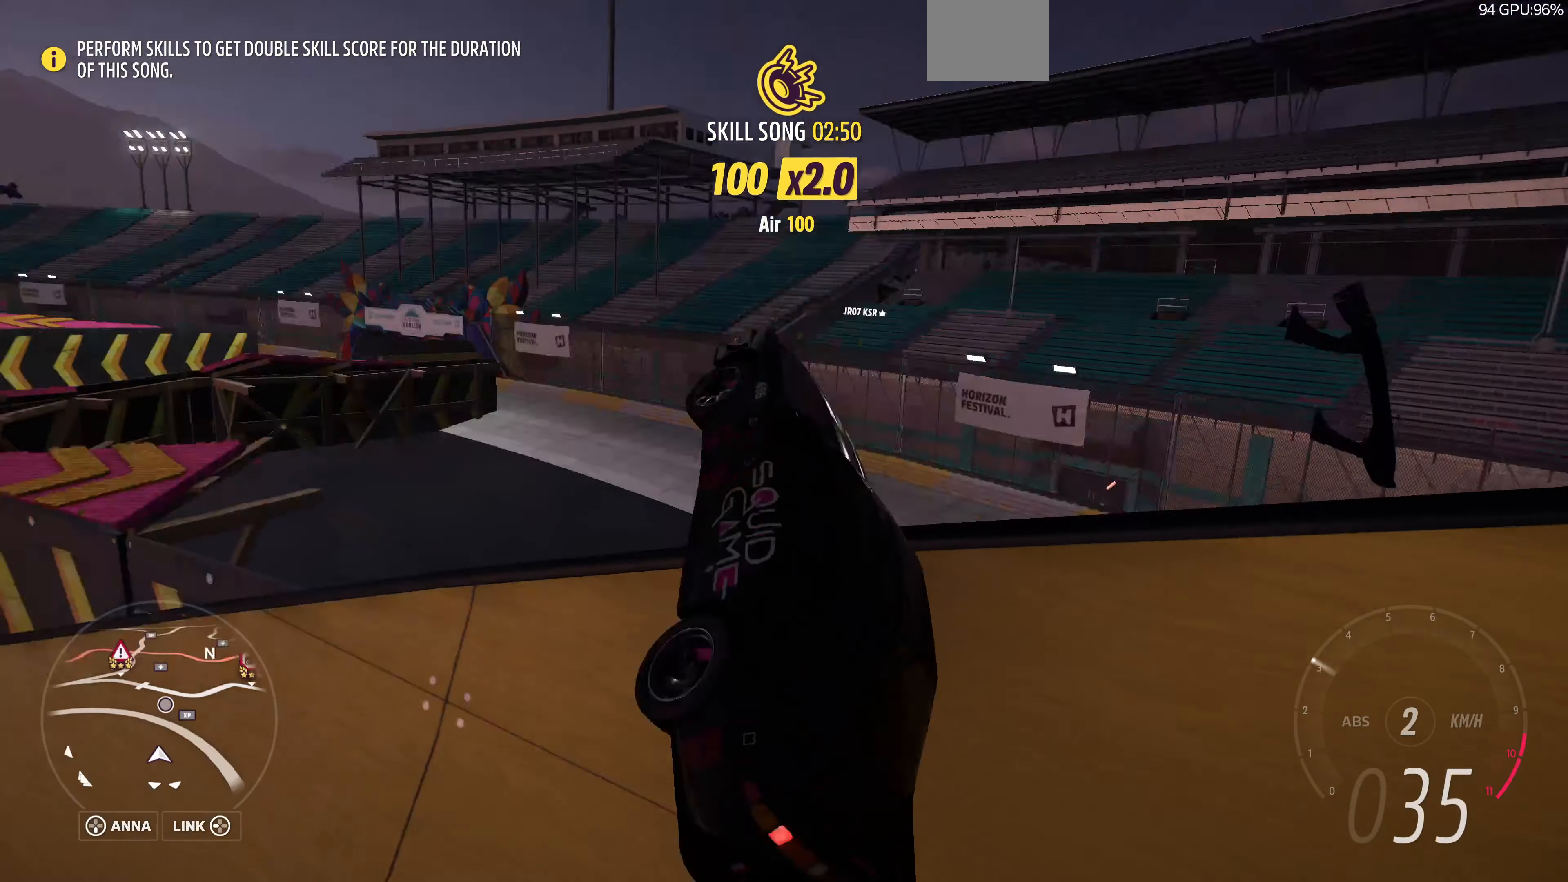
{"buttons": [], "left_stick": "down-right", "right_stick": "left", "events": [[367, "left_stick", "down-right"]]}
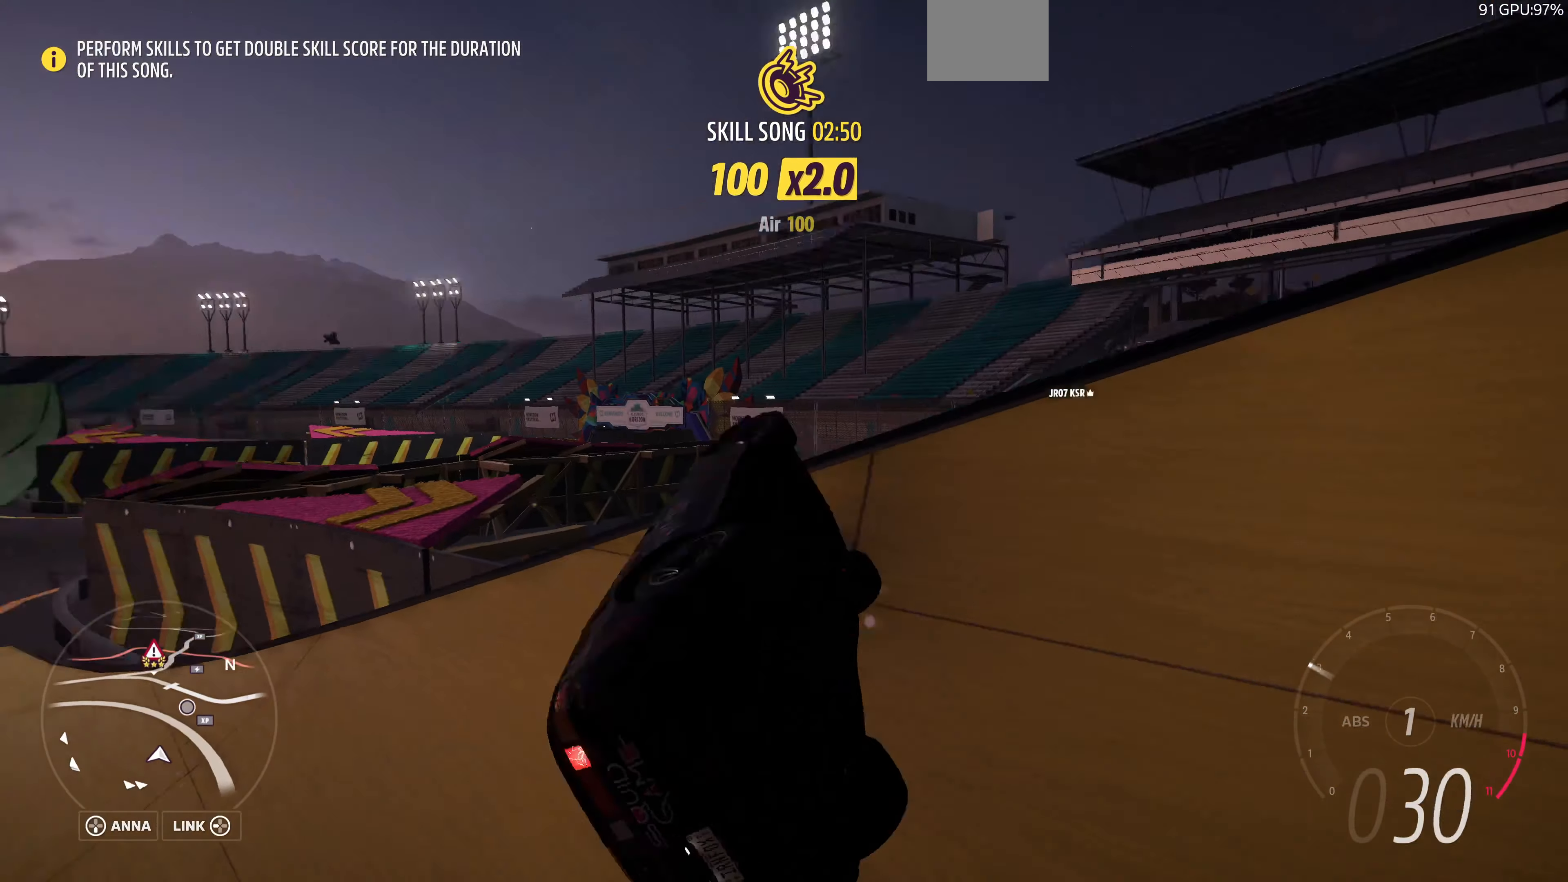
{"buttons": [], "left_stick": "left", "right_stick": "left", "events": [[300, "left_stick", "center"], [400, "left_stick", "left"]]}
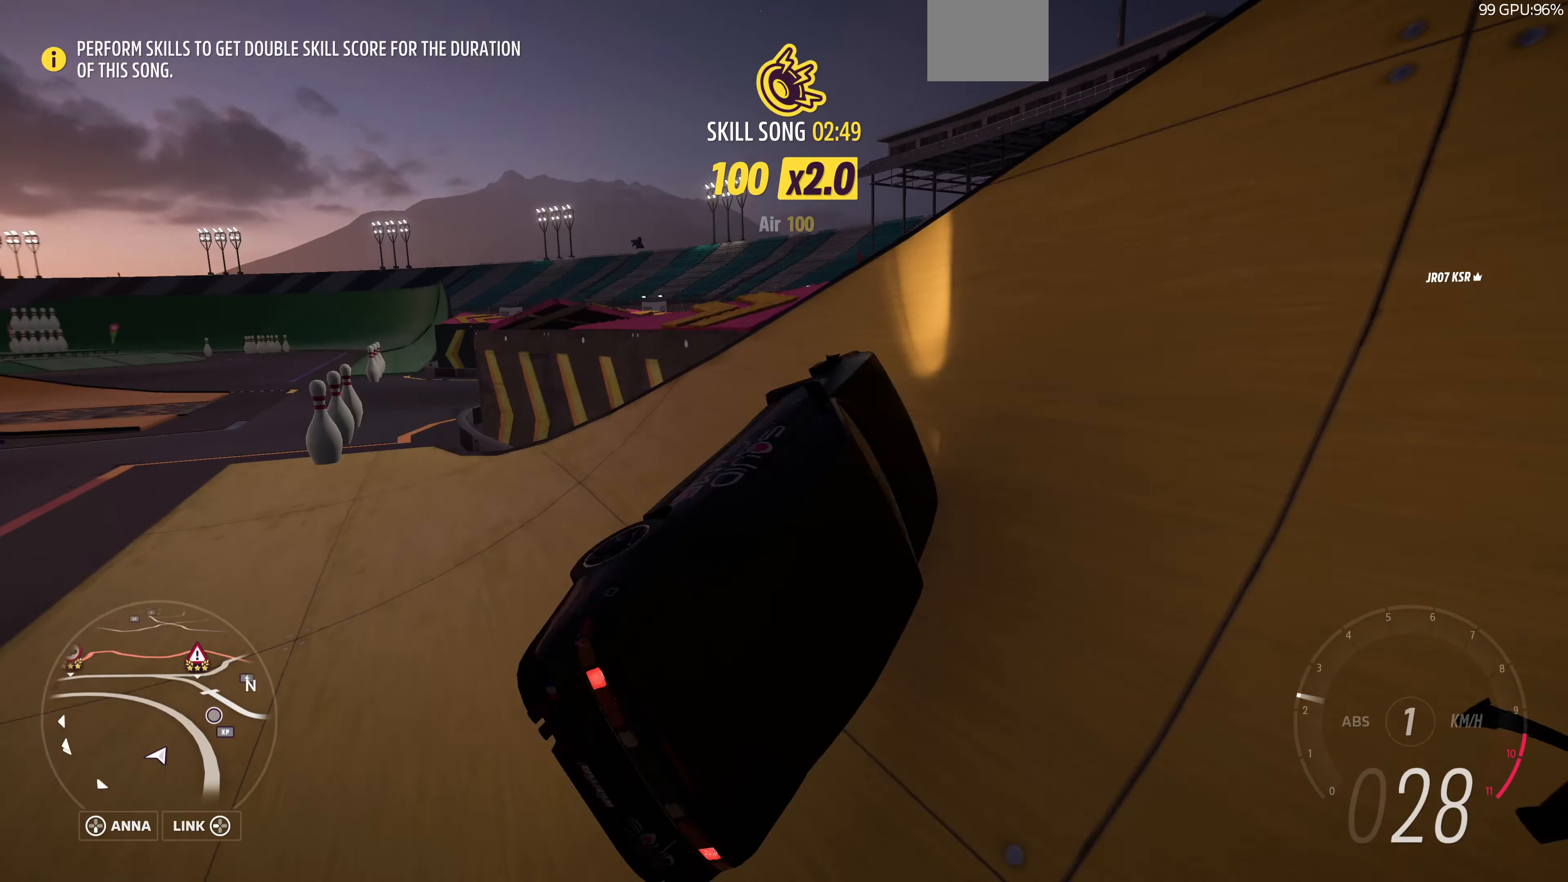
{"buttons": ["R2"], "left_stick": "left", "right_stick": "up-left", "events": [[167, "R2", "down"], [233, "right_stick", "up-left"]]}
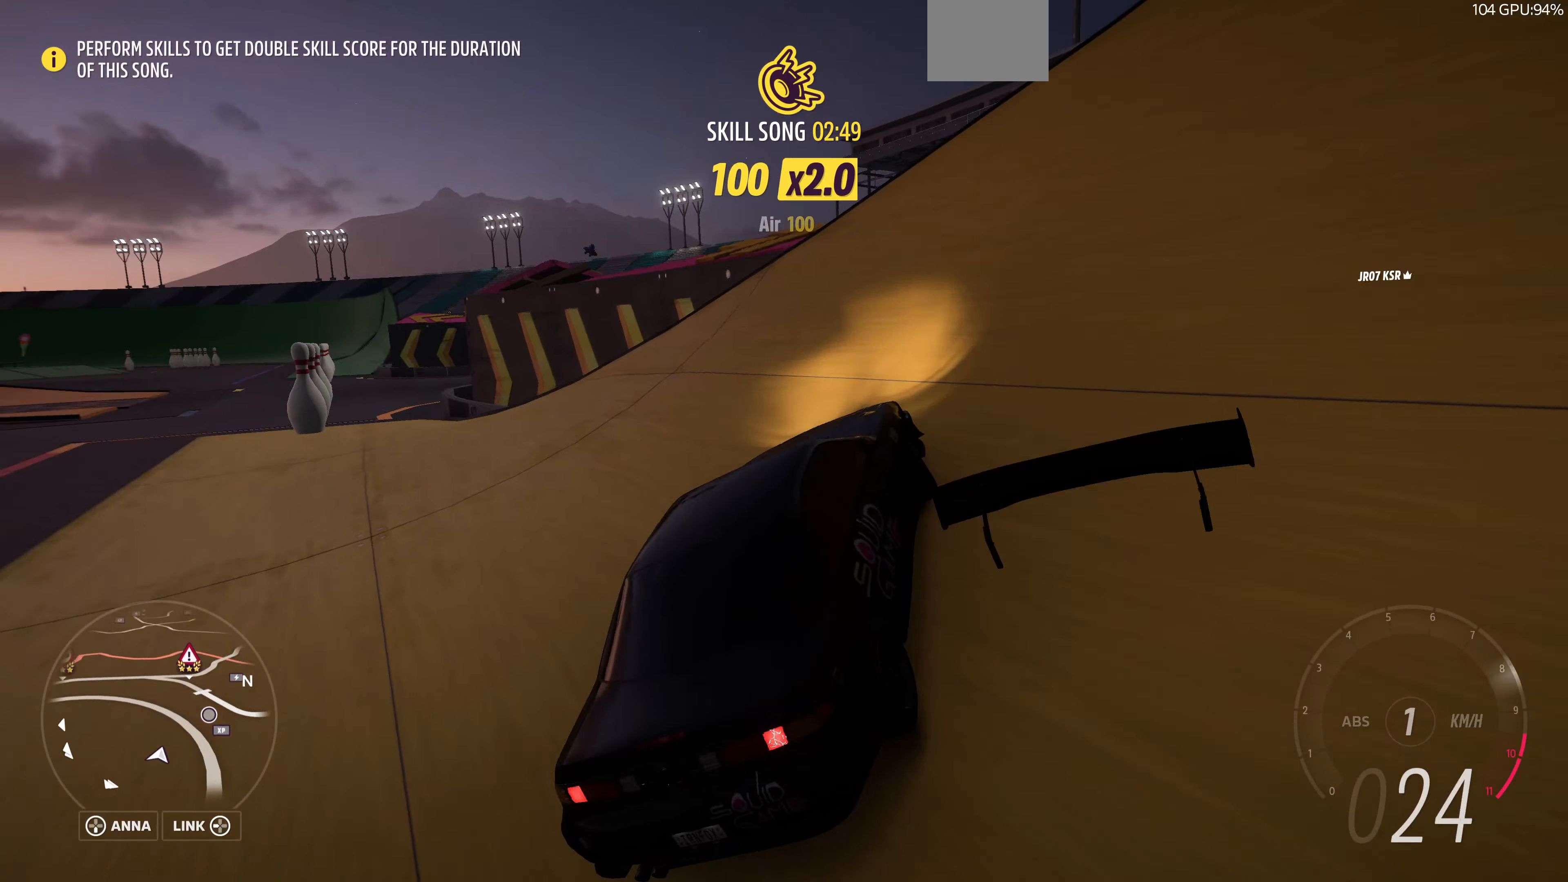
{"buttons": ["R2"], "left_stick": "left", "right_stick": "up-left", "events": []}
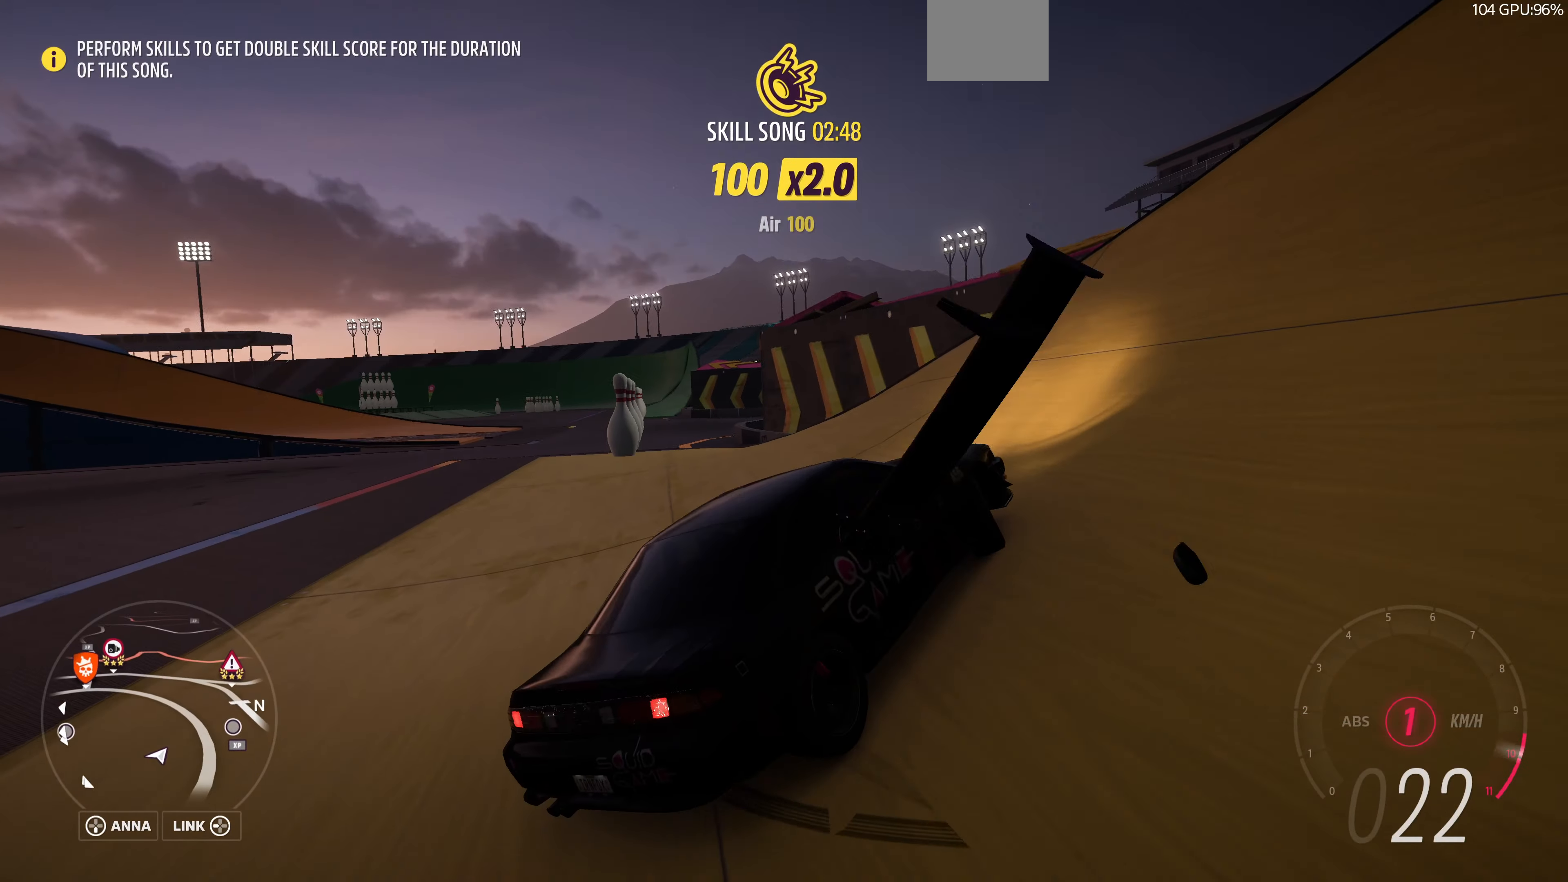
{"buttons": [], "left_stick": "left", "right_stick": "up-left", "events": [[267, "R2", "up"]]}